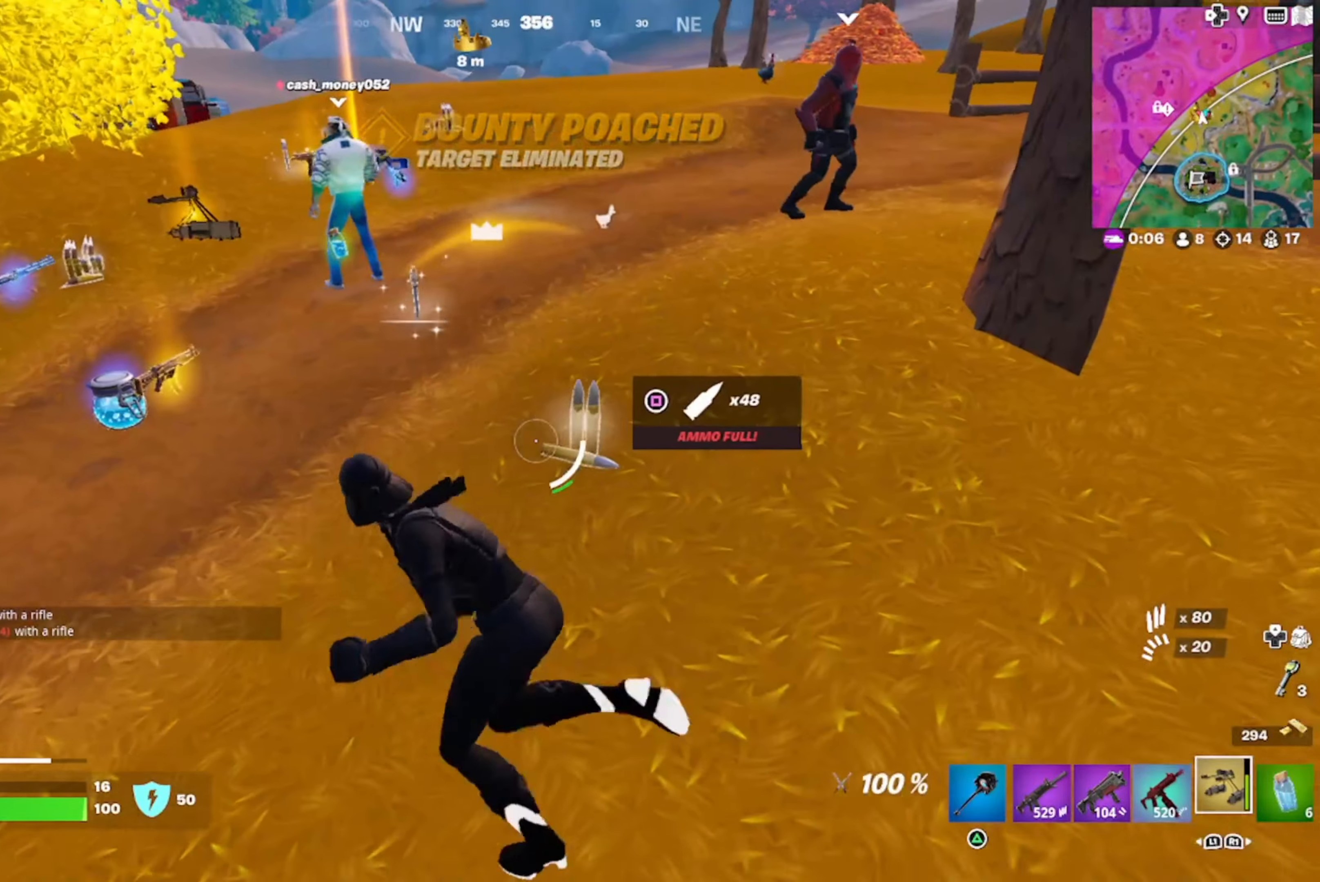
Gameplay with a controller (PlayStation layout); each line is a JSON object with the inputs held at the frame after it. "events" lists button and stick changes between this image and that frame as [ms after this image, input, new state], when the widget could be followed in between.
{"buttons": [], "left_stick": "left", "right_stick": "center", "events": [[16, "R1", "down"], [133, "R1", "up"], [216, "left_stick", "up-left"], [283, "right_stick", "left"], [433, "right_stick", "center"], [466, "left_stick", "left"]]}
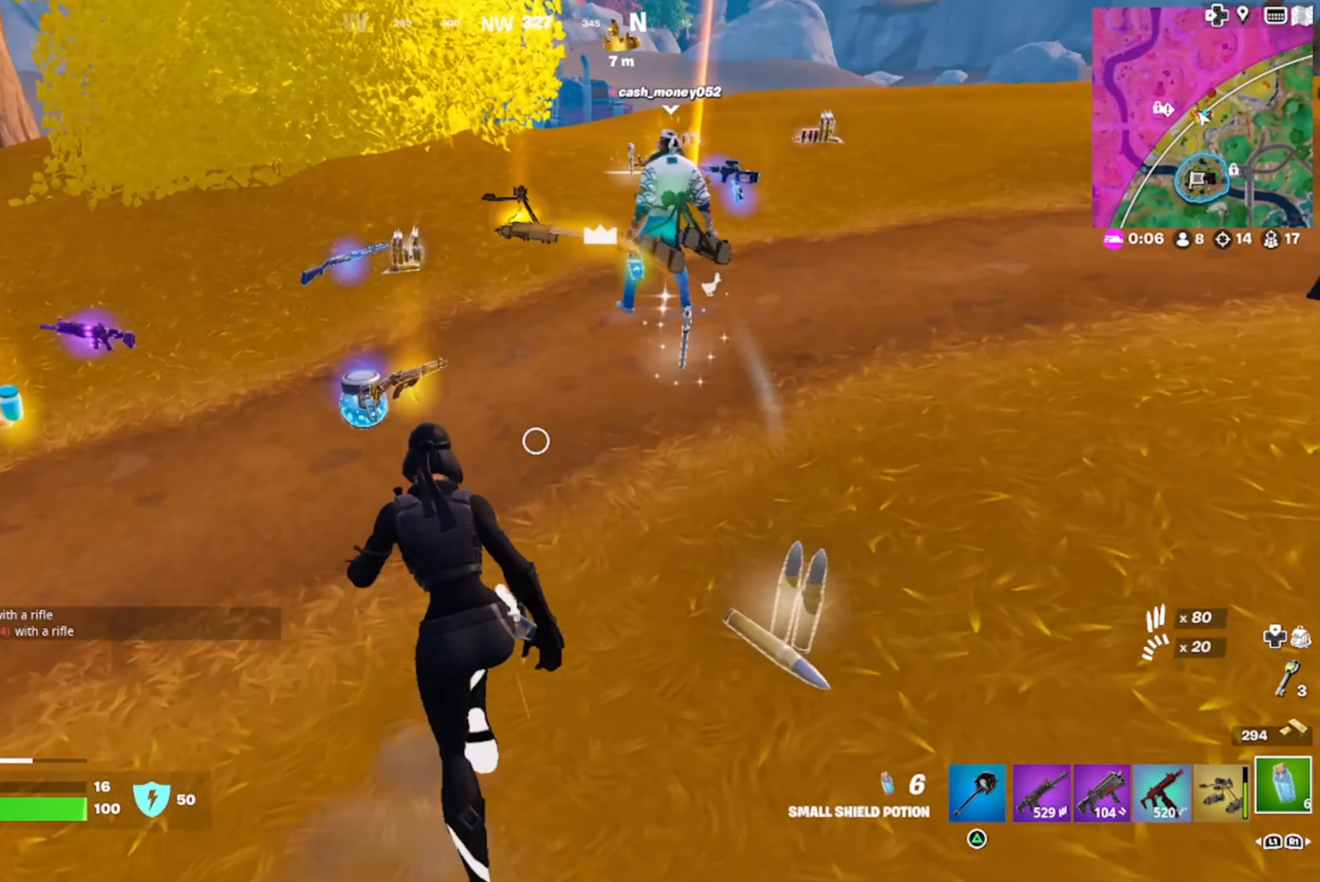
{"buttons": [], "left_stick": "up-left", "right_stick": "center", "events": [[150, "left_stick", "up-left"], [283, "right_stick", "left"], [450, "right_stick", "center"]]}
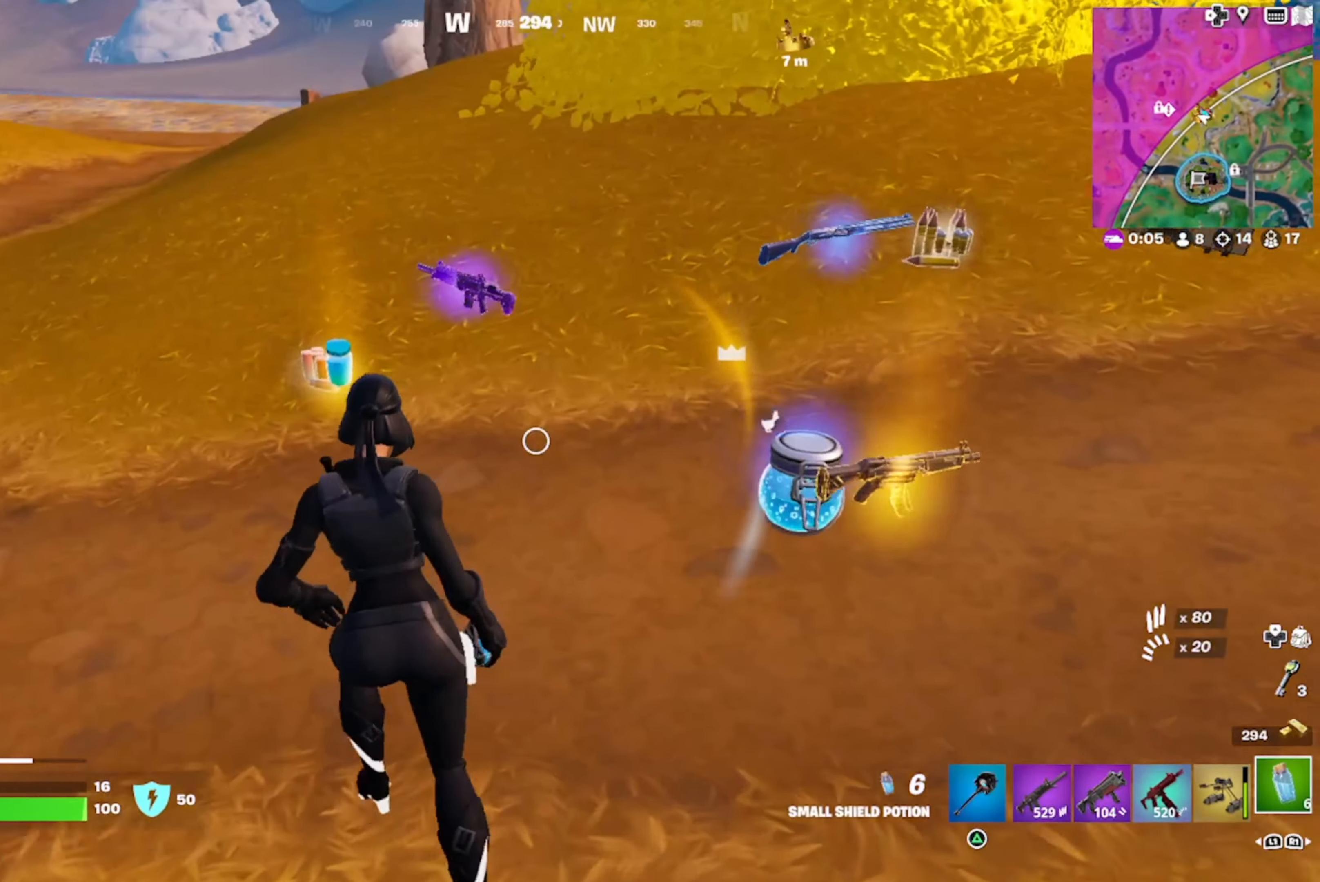
{"buttons": [], "left_stick": "down", "right_stick": "center", "events": [[316, "left_stick", "down"], [316, "right_stick", "down-right"], [466, "right_stick", "center"]]}
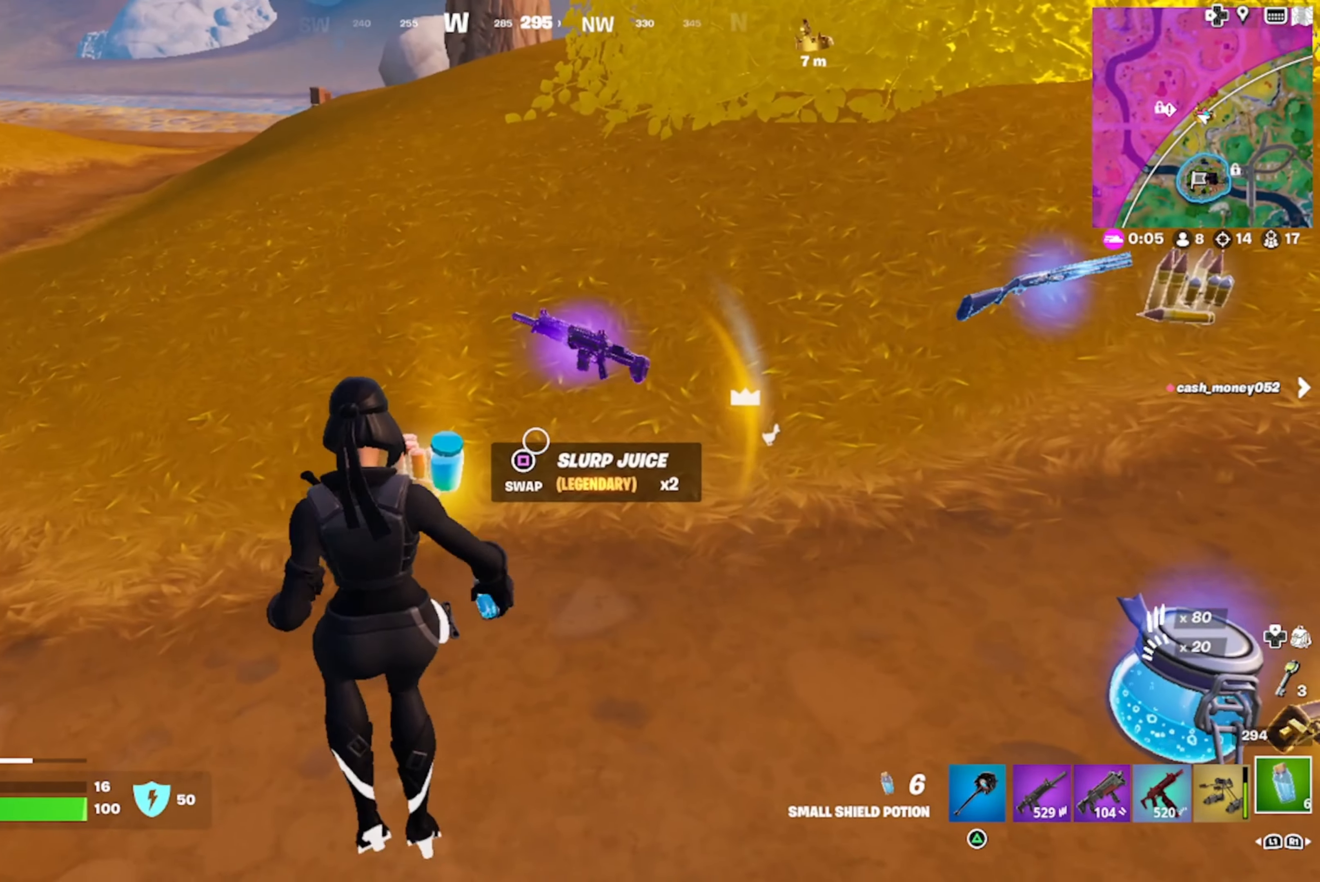
{"buttons": [], "left_stick": "up-left", "right_stick": "left", "events": [[100, "SQUARE", "down"], [183, "SQUARE", "up"], [250, "left_stick", "down-left"], [333, "right_stick", "left"], [433, "left_stick", "up-left"]]}
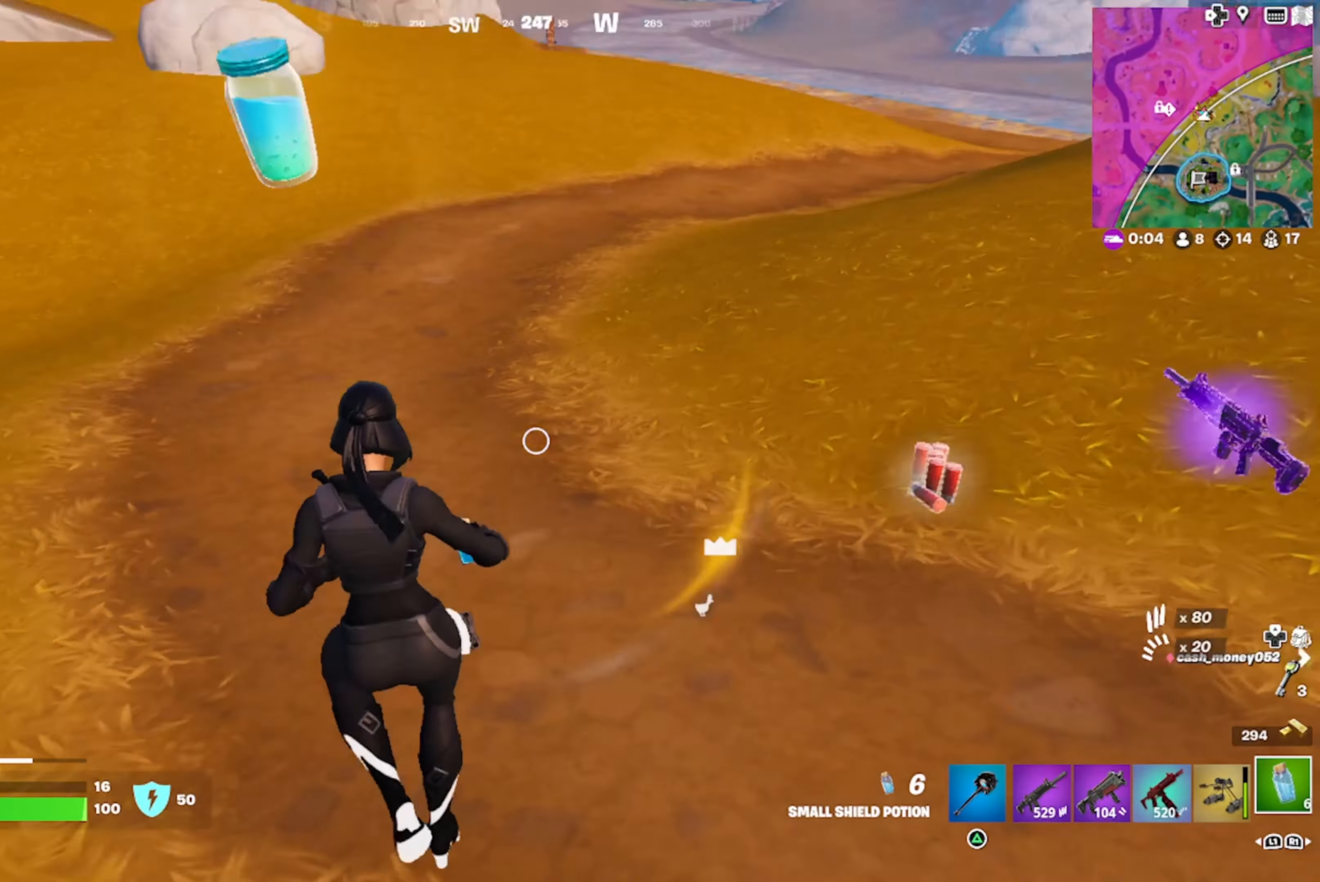
{"buttons": ["DPAD_RIGHT"], "left_stick": "up-left", "right_stick": "center", "events": [[166, "right_stick", "center"], [300, "right_stick", "up-left"], [433, "right_stick", "center"], [450, "DPAD_RIGHT", "down"]]}
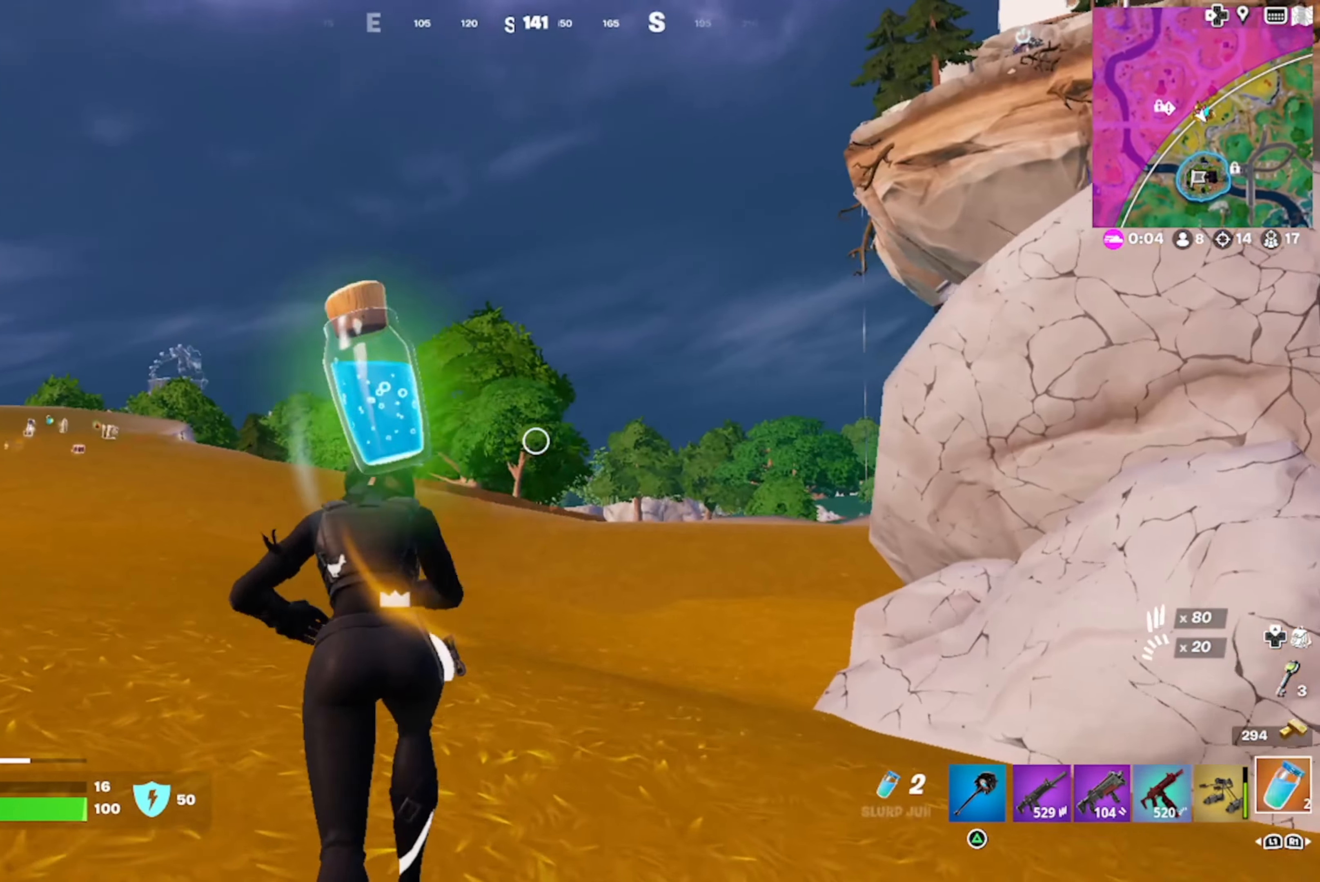
{"buttons": [], "left_stick": "up-left", "right_stick": "center", "events": [[50, "DPAD_RIGHT", "up"], [150, "right_stick", "left"], [283, "right_stick", "center"]]}
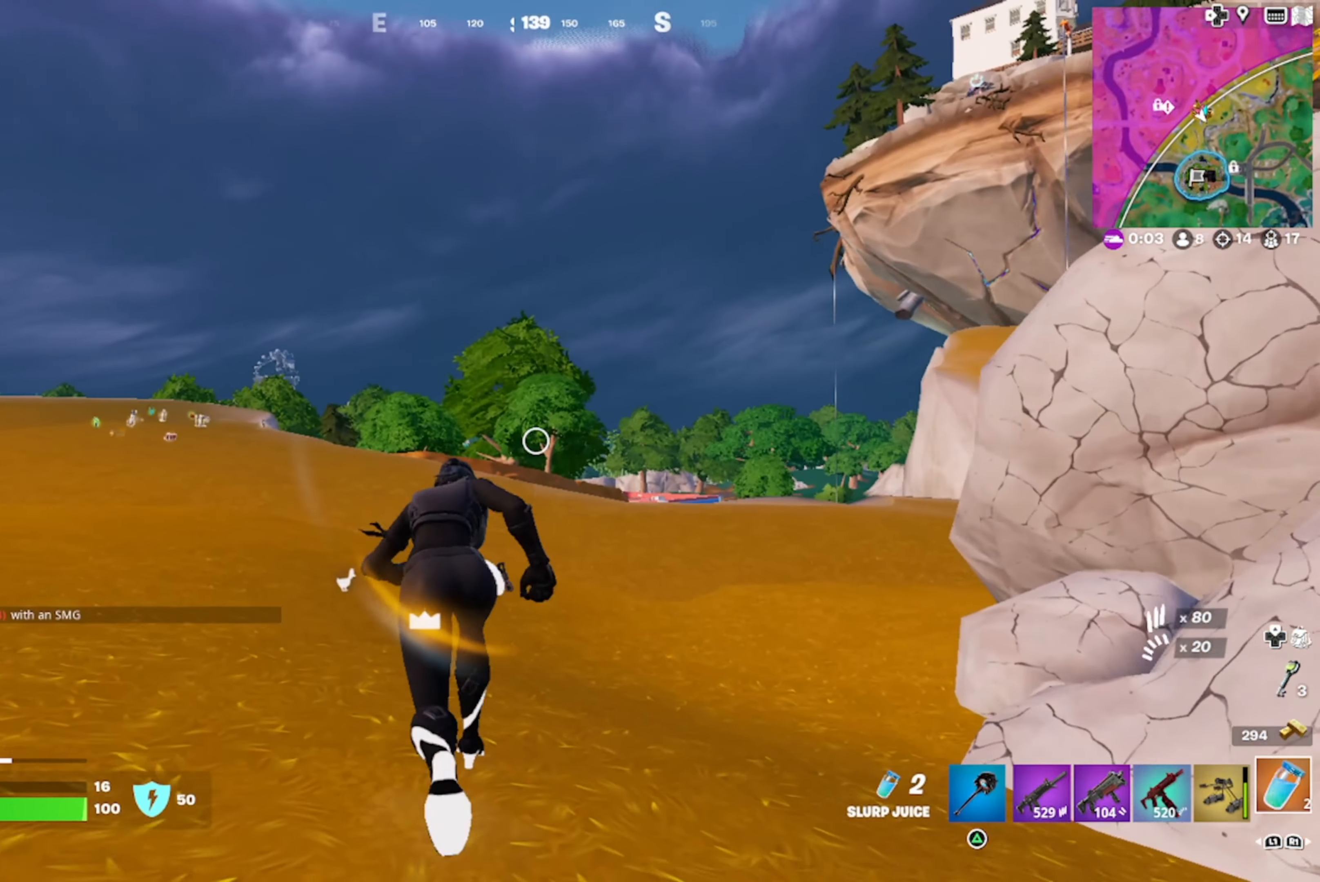
{"buttons": [], "left_stick": "up-left", "right_stick": "center", "events": [[83, "right_stick", "down-right"], [133, "right_stick", "right"], [333, "right_stick", "center"]]}
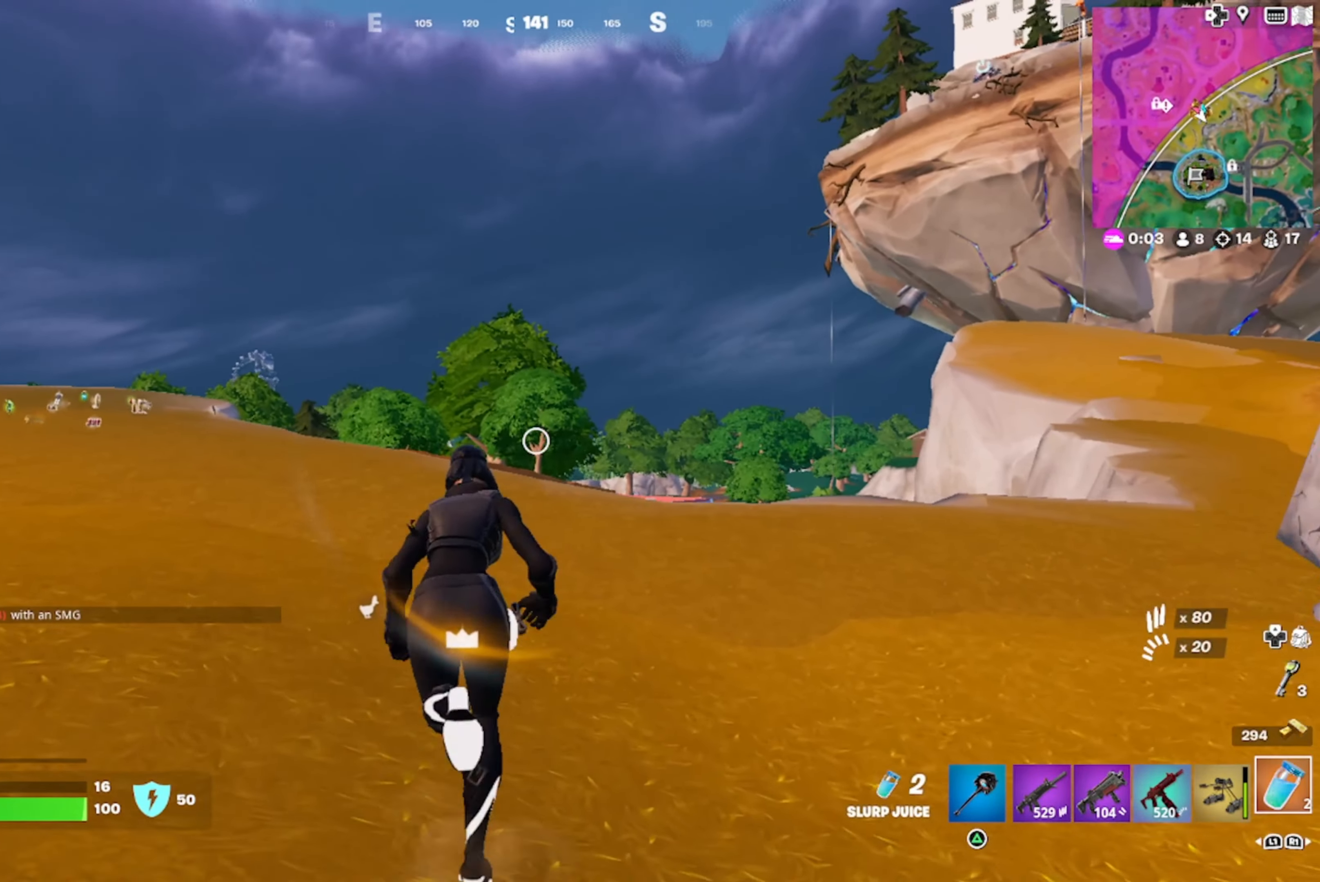
{"buttons": ["R2"], "left_stick": "up-right", "right_stick": "down-right", "events": [[100, "R2", "down"], [216, "R2", "up"], [300, "left_stick", "down-right"], [316, "right_stick", "down-right"], [483, "left_stick", "up-right"], [500, "R2", "down"]]}
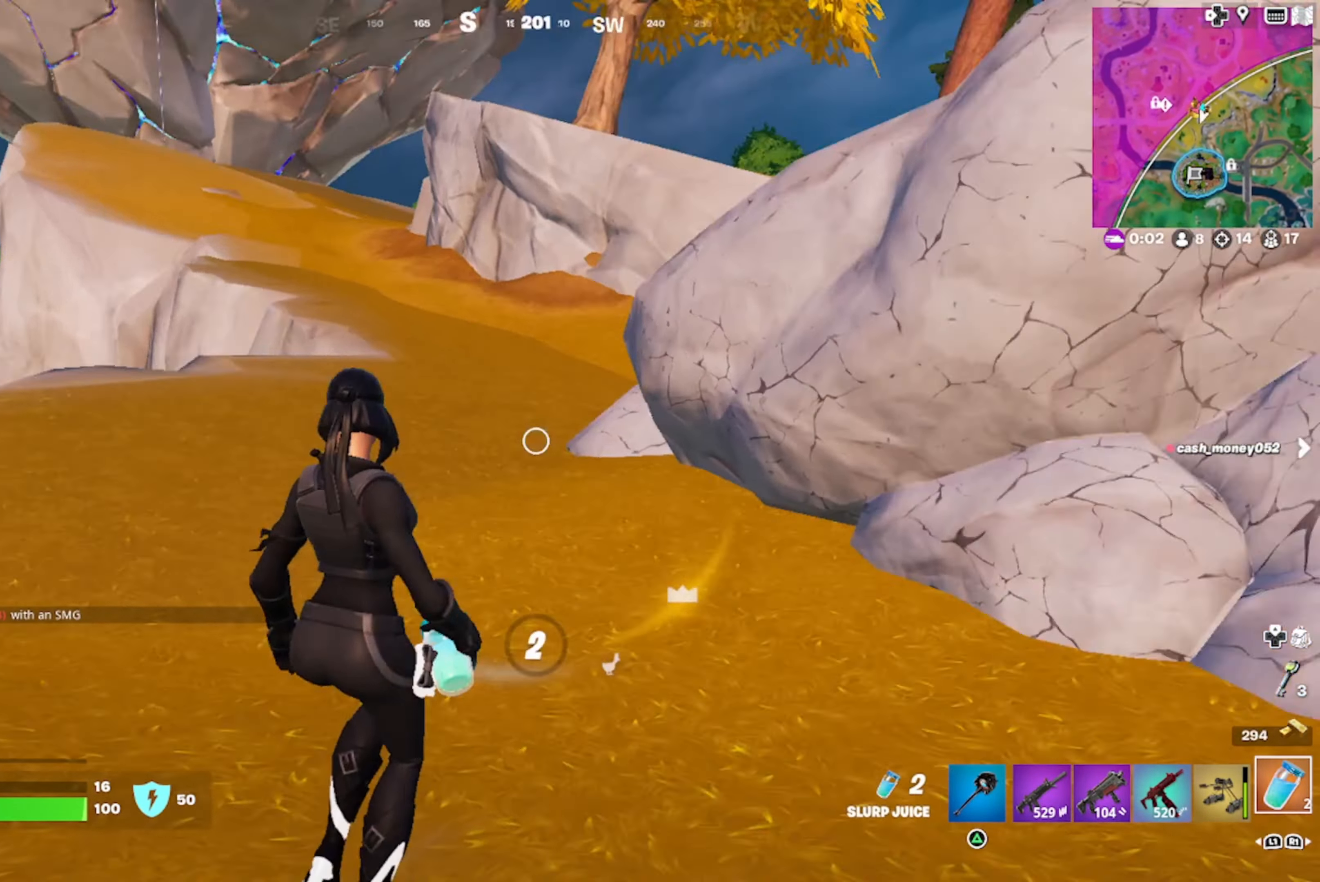
{"buttons": ["R3"], "left_stick": "up", "right_stick": "right", "events": [[116, "R2", "up"], [166, "right_stick", "center"], [283, "left_stick", "center"], [383, "right_stick", "right"], [416, "left_stick", "up"], [500, "R3", "down"]]}
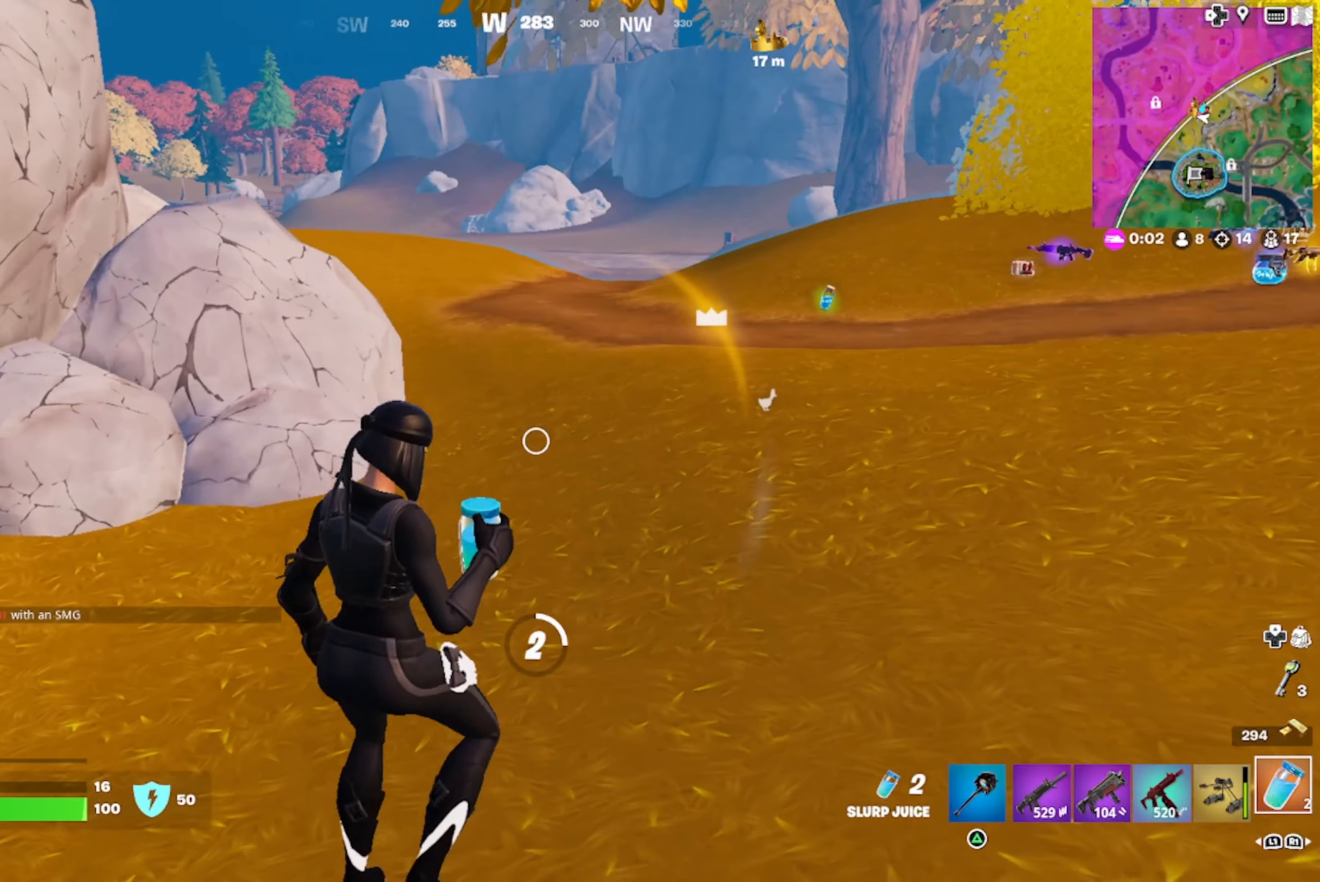
{"buttons": [], "left_stick": "up", "right_stick": "right", "events": [[16, "right_stick", "center"], [150, "left_stick", "center"], [250, "R3", "up"], [266, "right_stick", "up-right"], [417, "right_stick", "right"], [483, "left_stick", "up"]]}
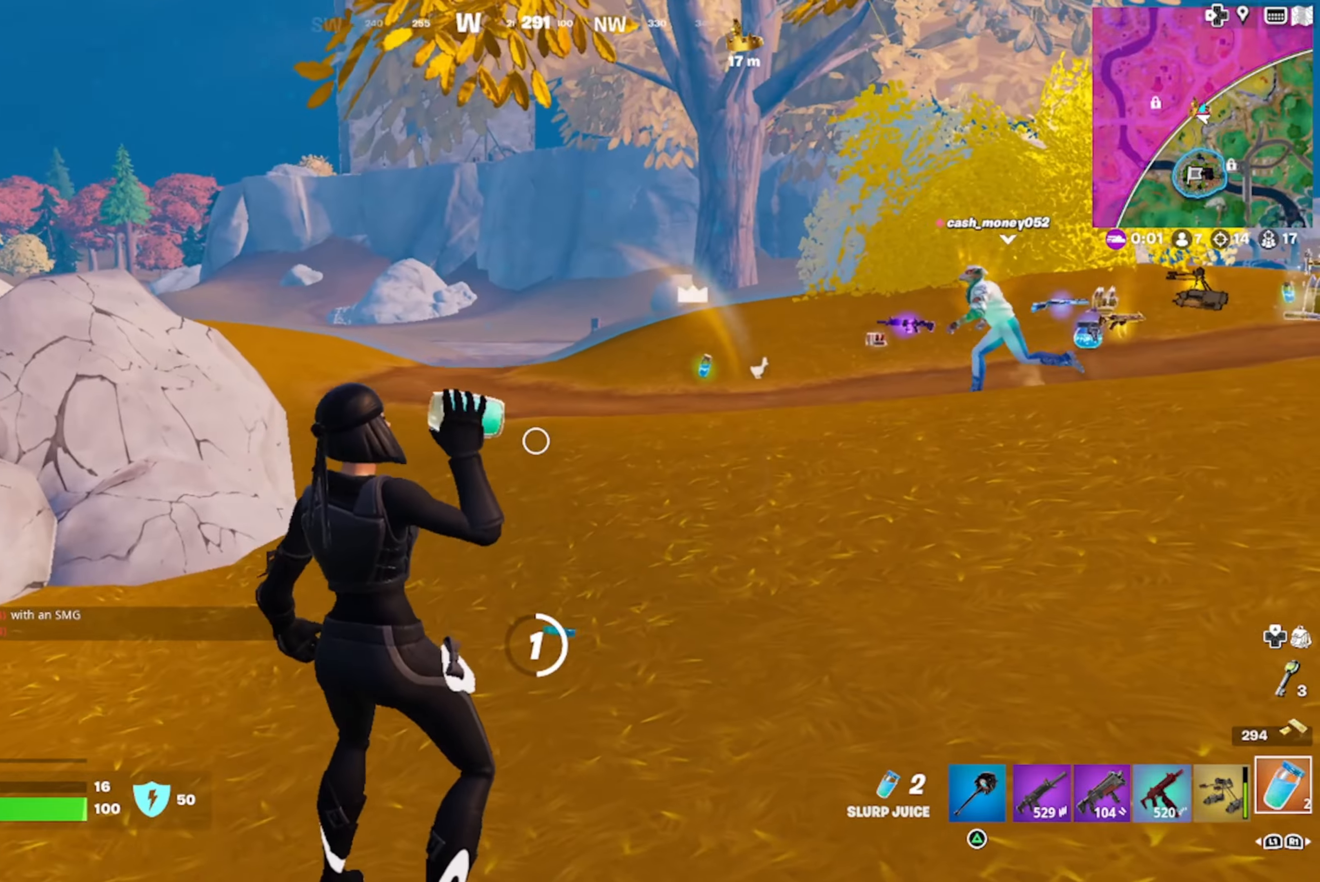
{"buttons": [], "left_stick": "center", "right_stick": "center", "events": [[50, "right_stick", "center"], [117, "left_stick", "center"], [150, "right_stick", "right"], [333, "right_stick", "center"]]}
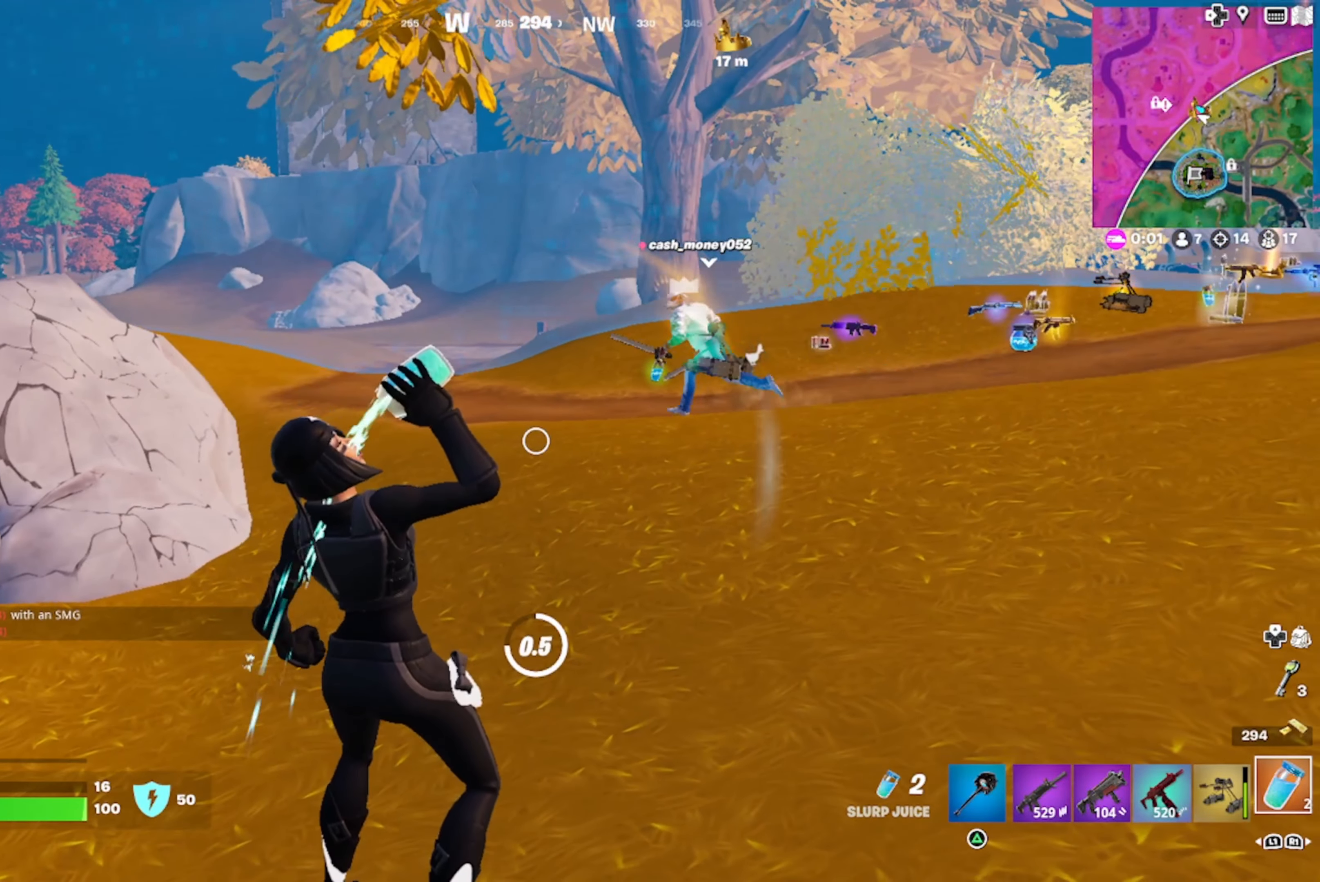
{"buttons": [], "left_stick": "up", "right_stick": "center", "events": [[350, "left_stick", "up"]]}
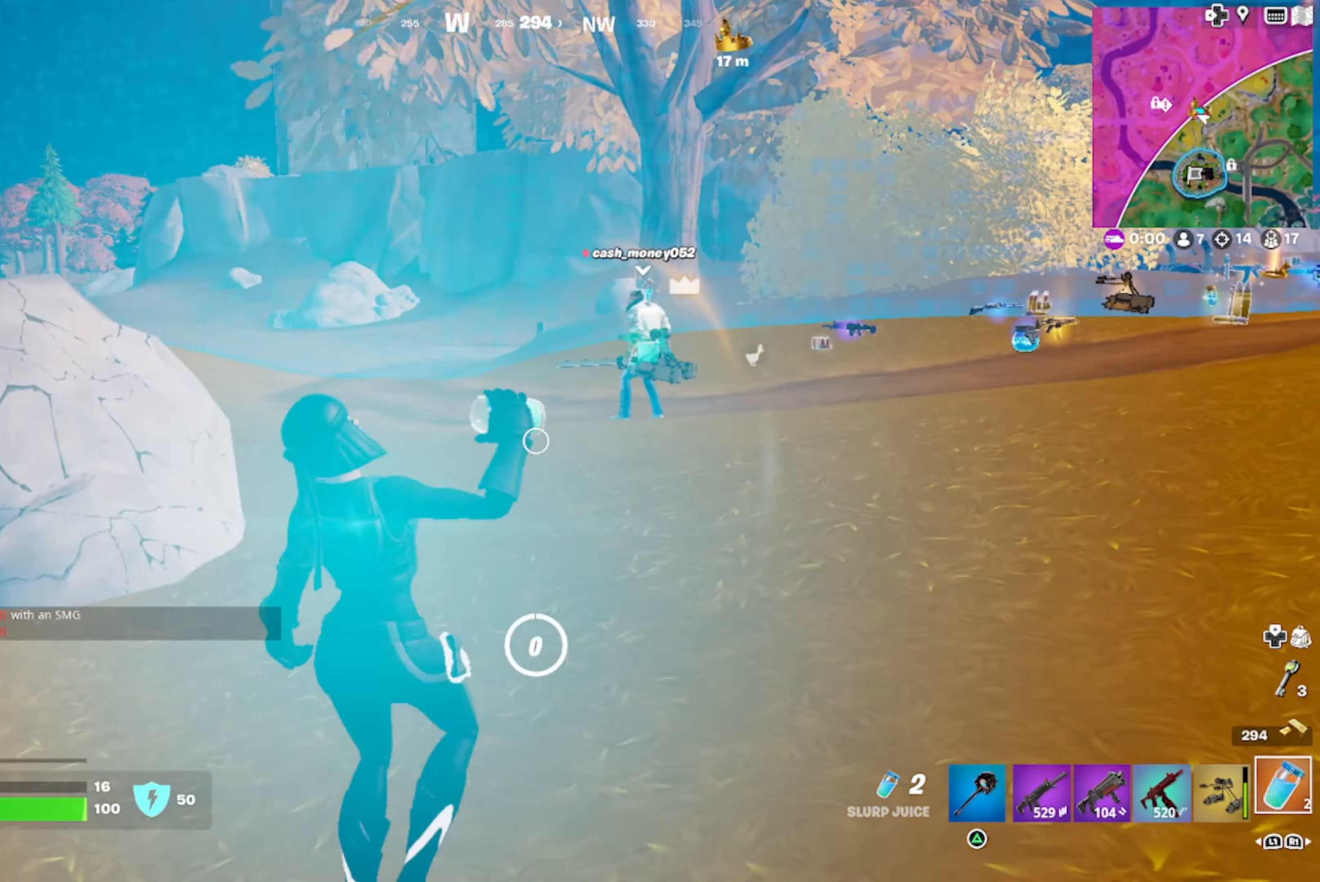
{"buttons": ["DPAD_RIGHT"], "left_stick": "up", "right_stick": "center", "events": [[433, "DPAD_RIGHT", "down"]]}
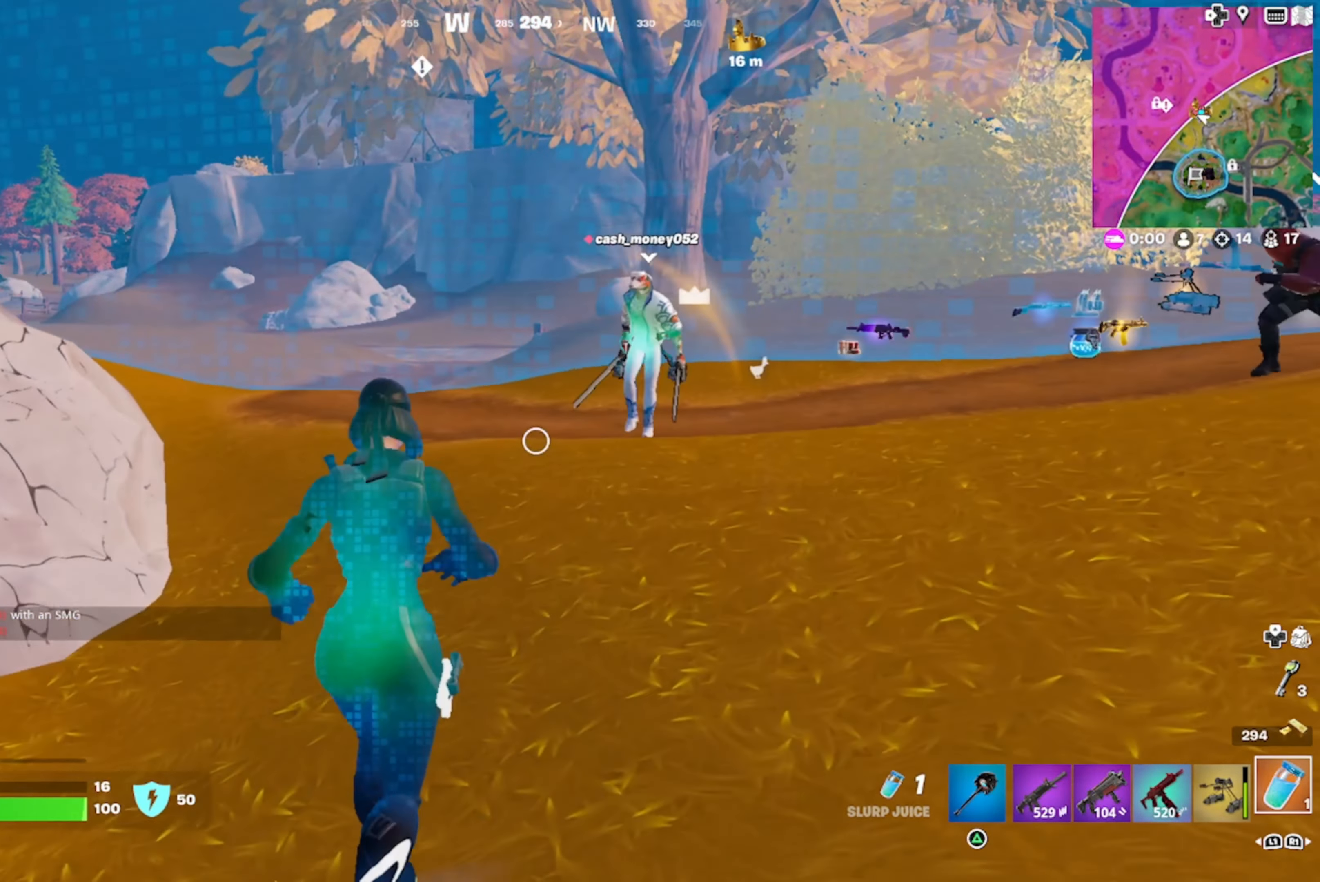
{"buttons": [], "left_stick": "down-right", "right_stick": "center", "events": [[17, "right_stick", "right"], [50, "DPAD_RIGHT", "up"], [300, "left_stick", "left"], [400, "left_stick", "down"], [450, "left_stick", "down-right"], [467, "right_stick", "center"]]}
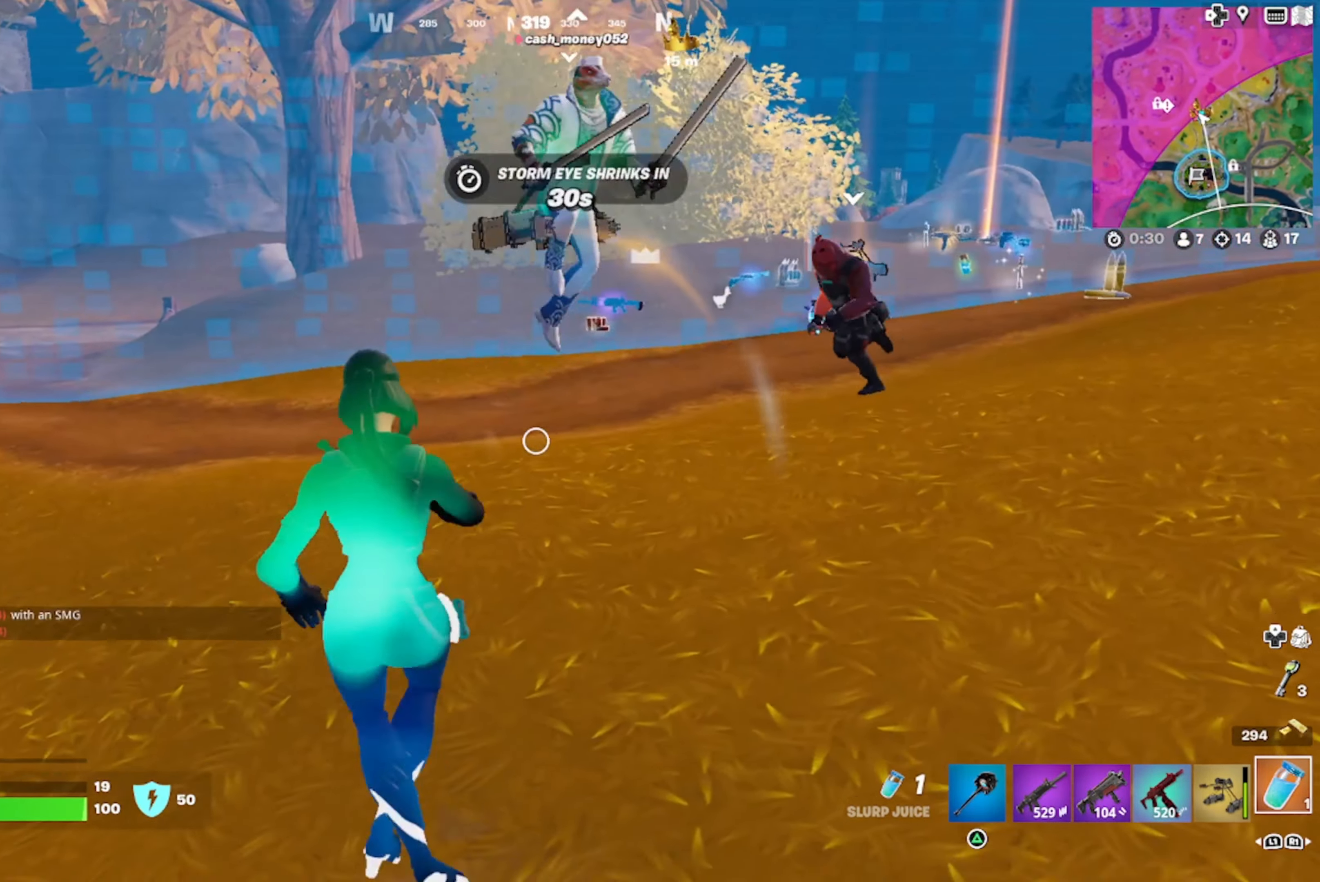
{"buttons": [], "left_stick": "up-right", "right_stick": "center", "events": [[217, "right_stick", "right"], [333, "left_stick", "up-right"], [333, "right_stick", "center"]]}
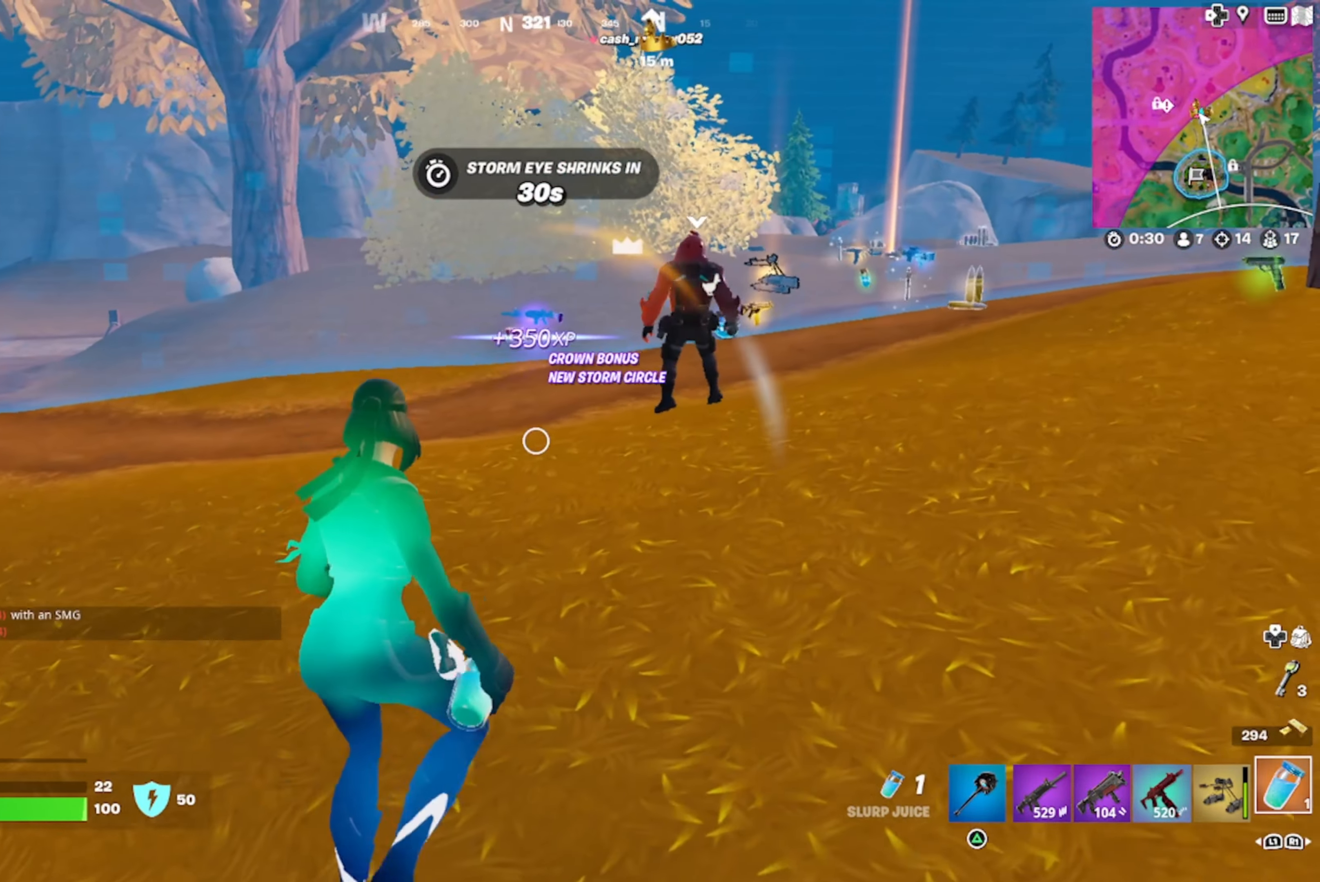
{"buttons": [], "left_stick": "up-right", "right_stick": "center", "events": [[17, "right_stick", "right"], [150, "right_stick", "center"], [283, "right_stick", "right"], [467, "right_stick", "center"]]}
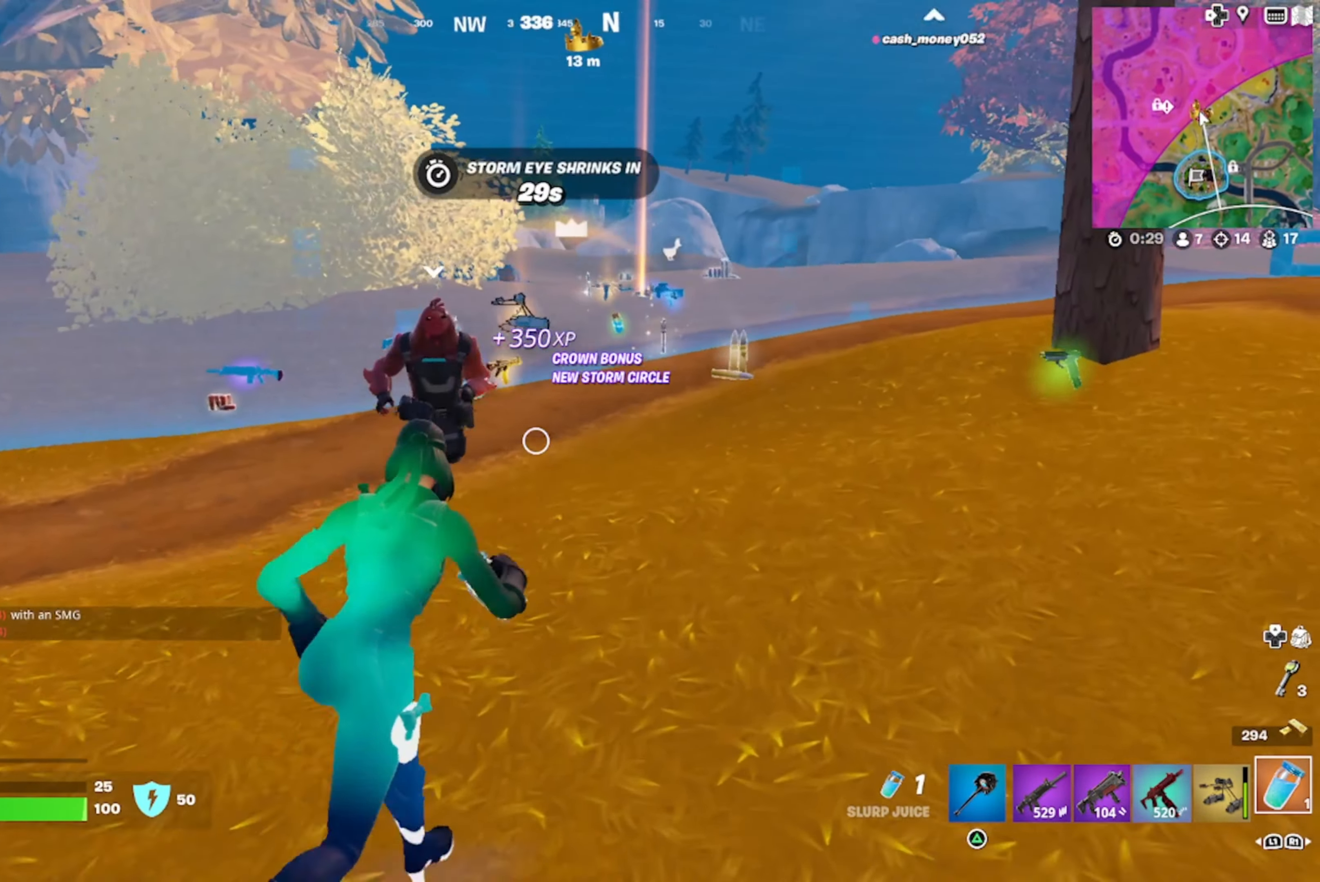
{"buttons": [], "left_stick": "up-right", "right_stick": "right", "events": [[100, "right_stick", "right"], [250, "right_stick", "center"], [383, "right_stick", "right"]]}
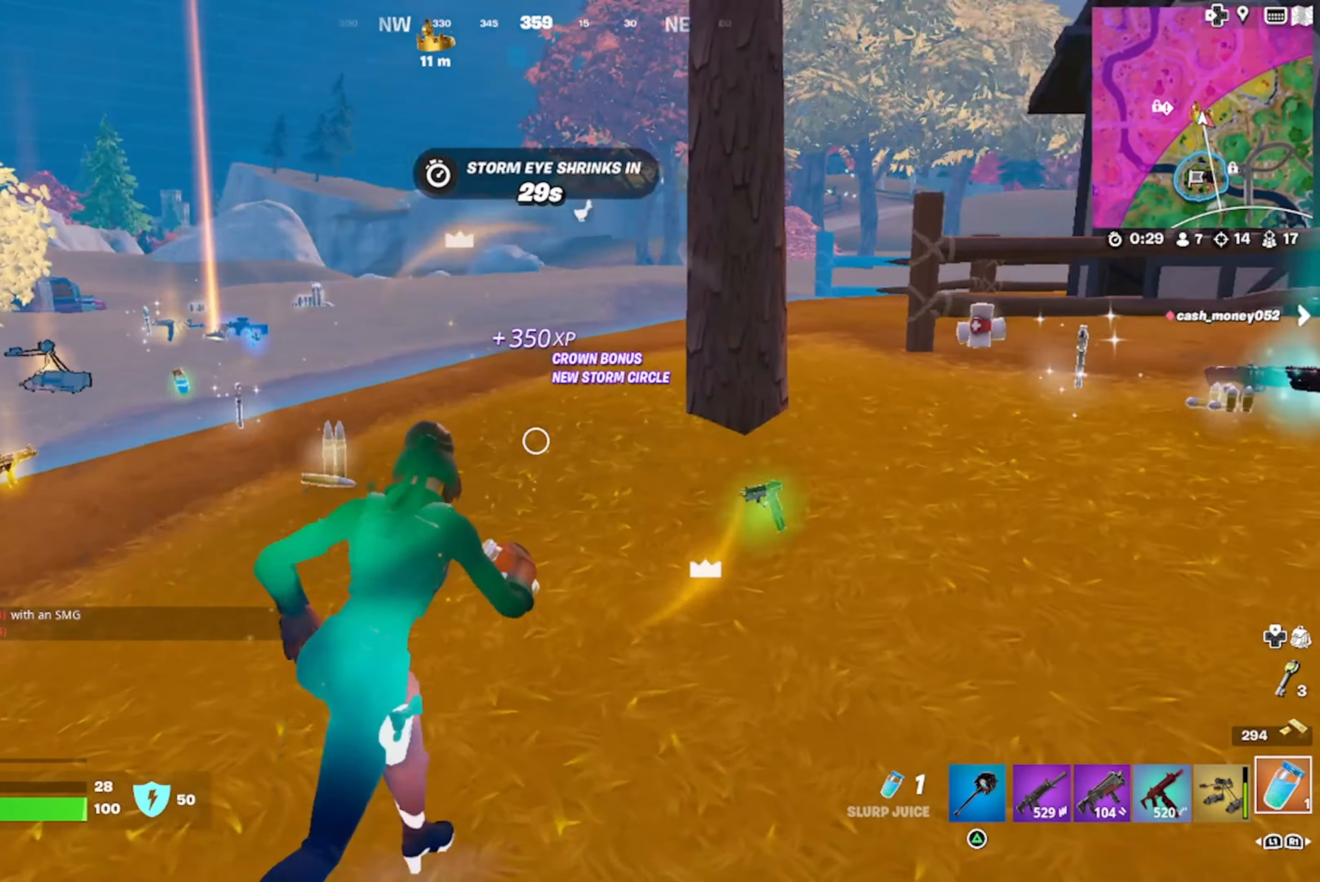
{"buttons": [], "left_stick": "up", "right_stick": "right", "events": [[100, "right_stick", "center"], [183, "right_stick", "right"], [333, "right_stick", "center"], [417, "left_stick", "up"], [500, "right_stick", "right"]]}
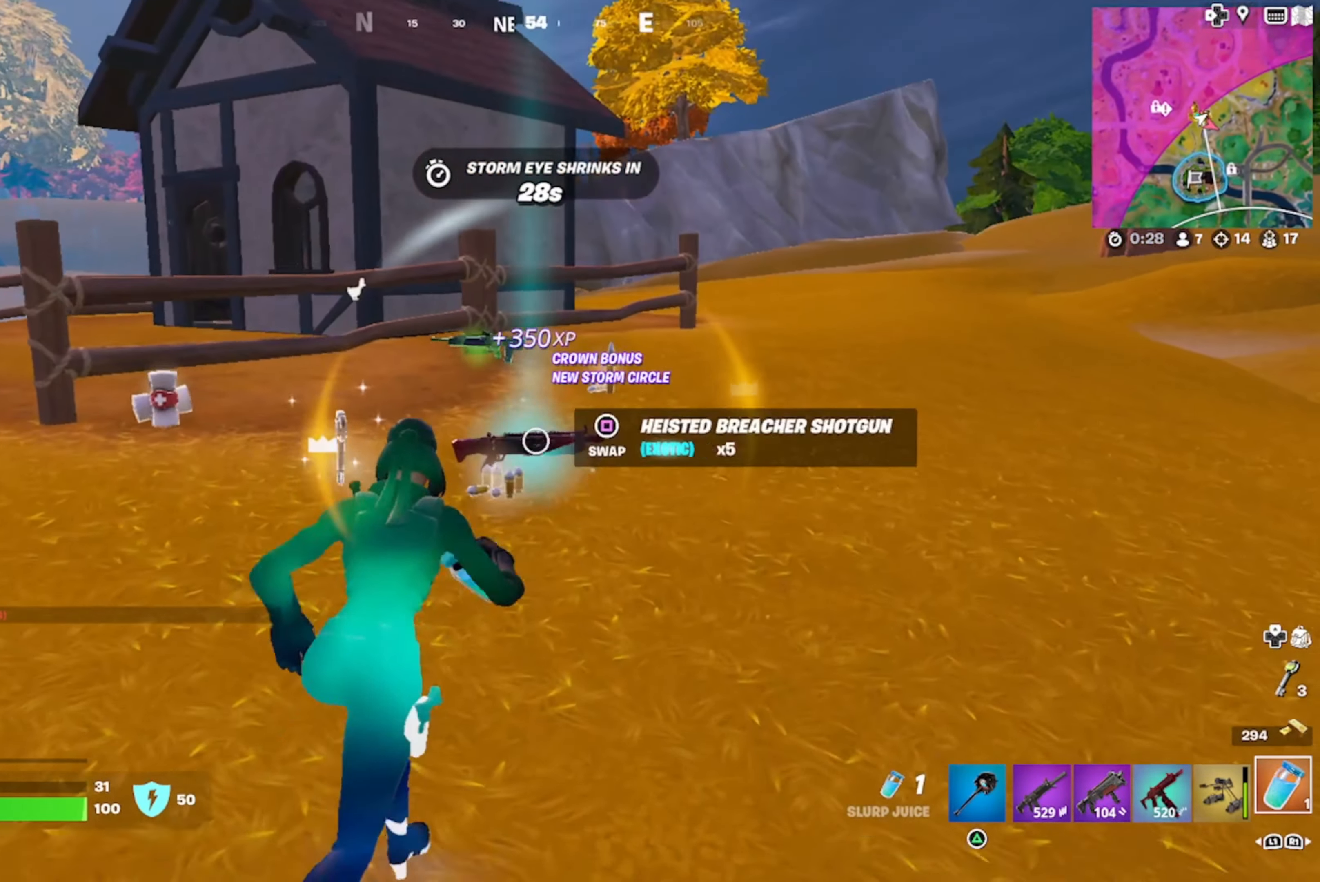
{"buttons": [], "left_stick": "up", "right_stick": "right", "events": [[117, "right_stick", "center"], [167, "L1", "down"], [283, "L1", "up"], [283, "right_stick", "down-right"], [333, "right_stick", "right"], [367, "L1", "down"], [500, "L1", "up"]]}
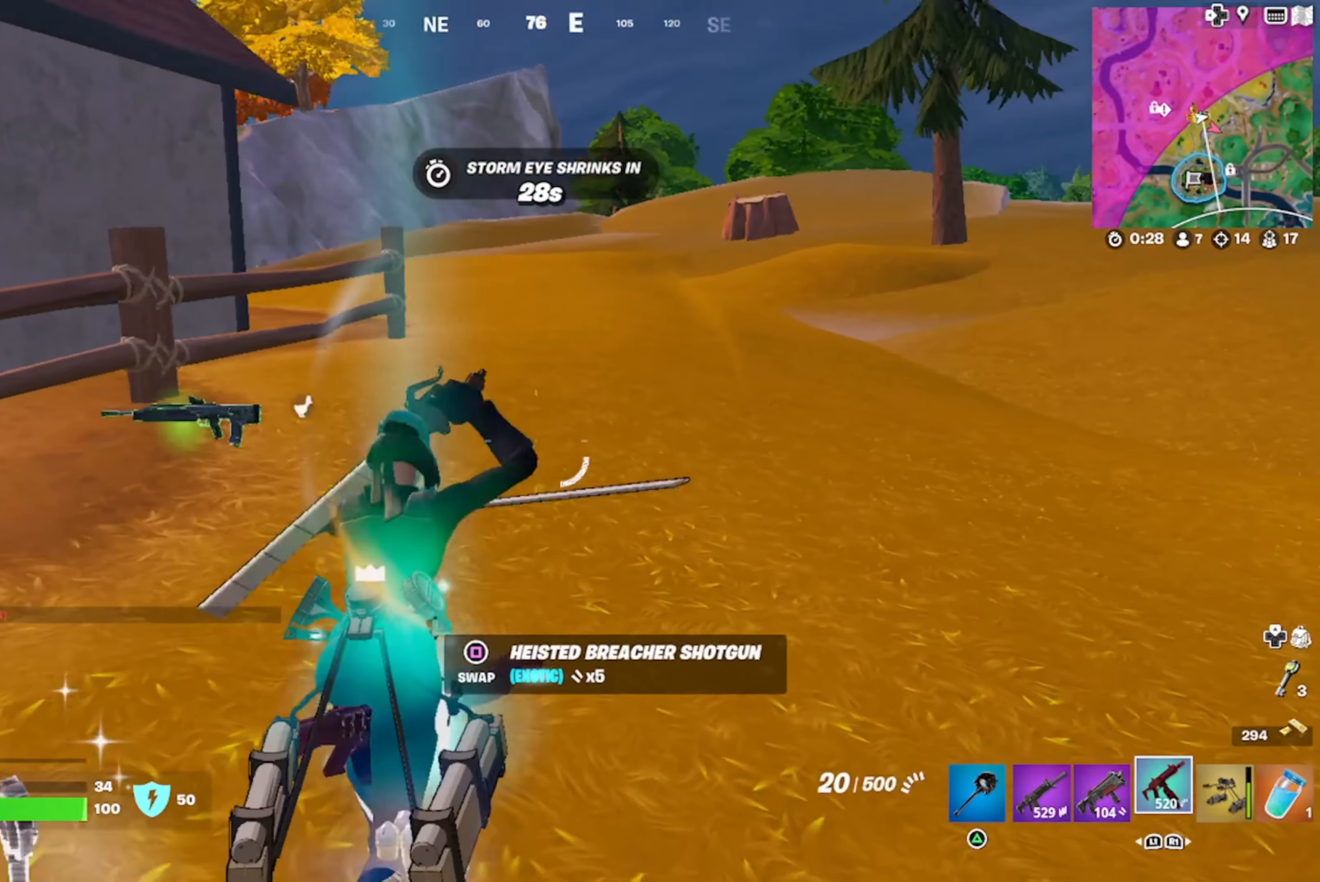
{"buttons": ["R1"], "left_stick": "up", "right_stick": "center", "events": [[50, "right_stick", "center"], [150, "right_stick", "right"], [217, "right_stick", "up-right"], [333, "right_stick", "center"], [417, "R1", "down"]]}
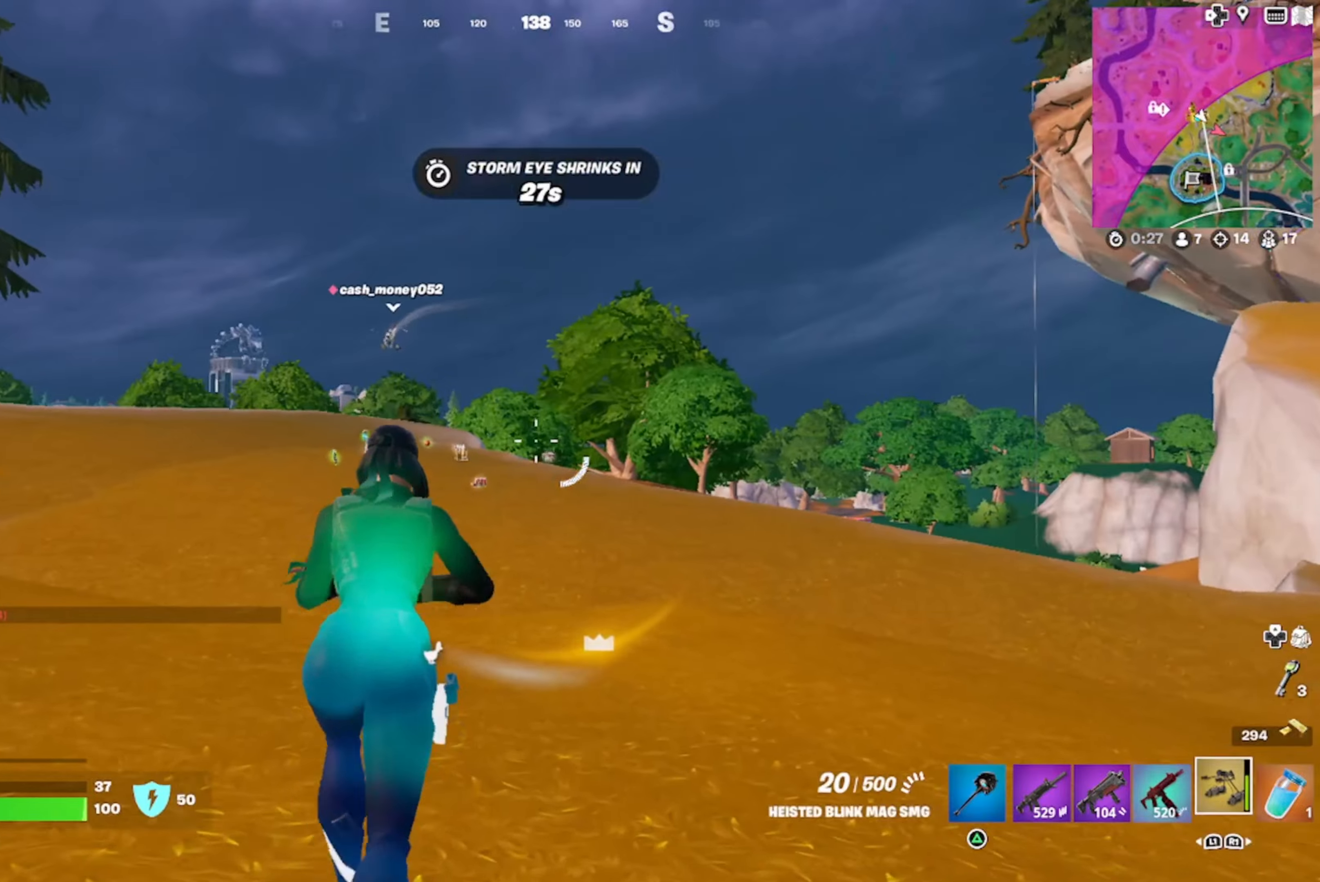
{"buttons": [], "left_stick": "up", "right_stick": "center", "events": [[84, "R1", "up"], [284, "CROSS", "down"], [367, "CROSS", "up"]]}
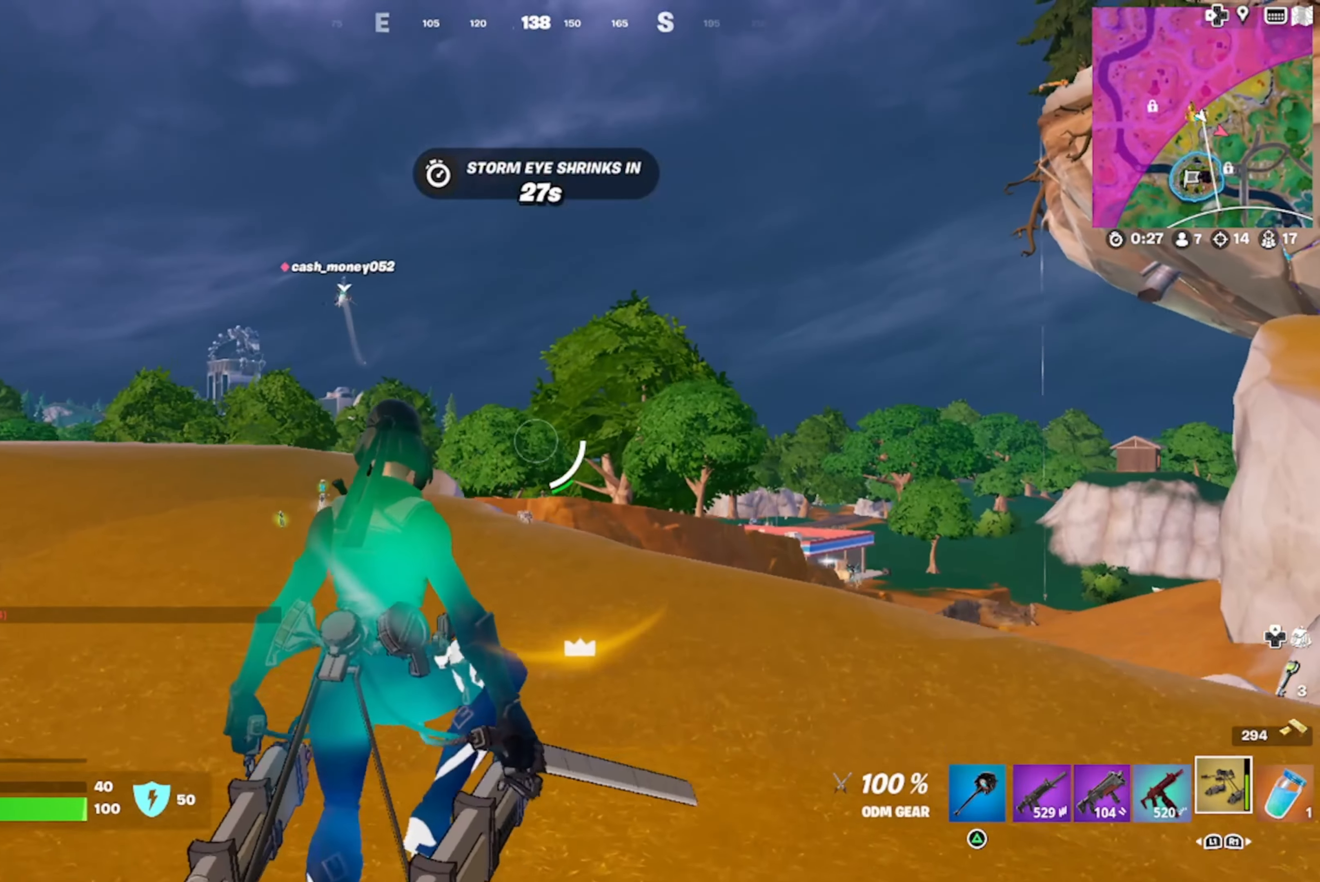
{"buttons": [], "left_stick": "up-left", "right_stick": "center", "events": [[17, "left_stick", "up-right"], [84, "right_stick", "down-right"], [217, "left_stick", "up"], [267, "right_stick", "center"], [350, "right_stick", "left"], [417, "left_stick", "up-left"], [450, "right_stick", "center"]]}
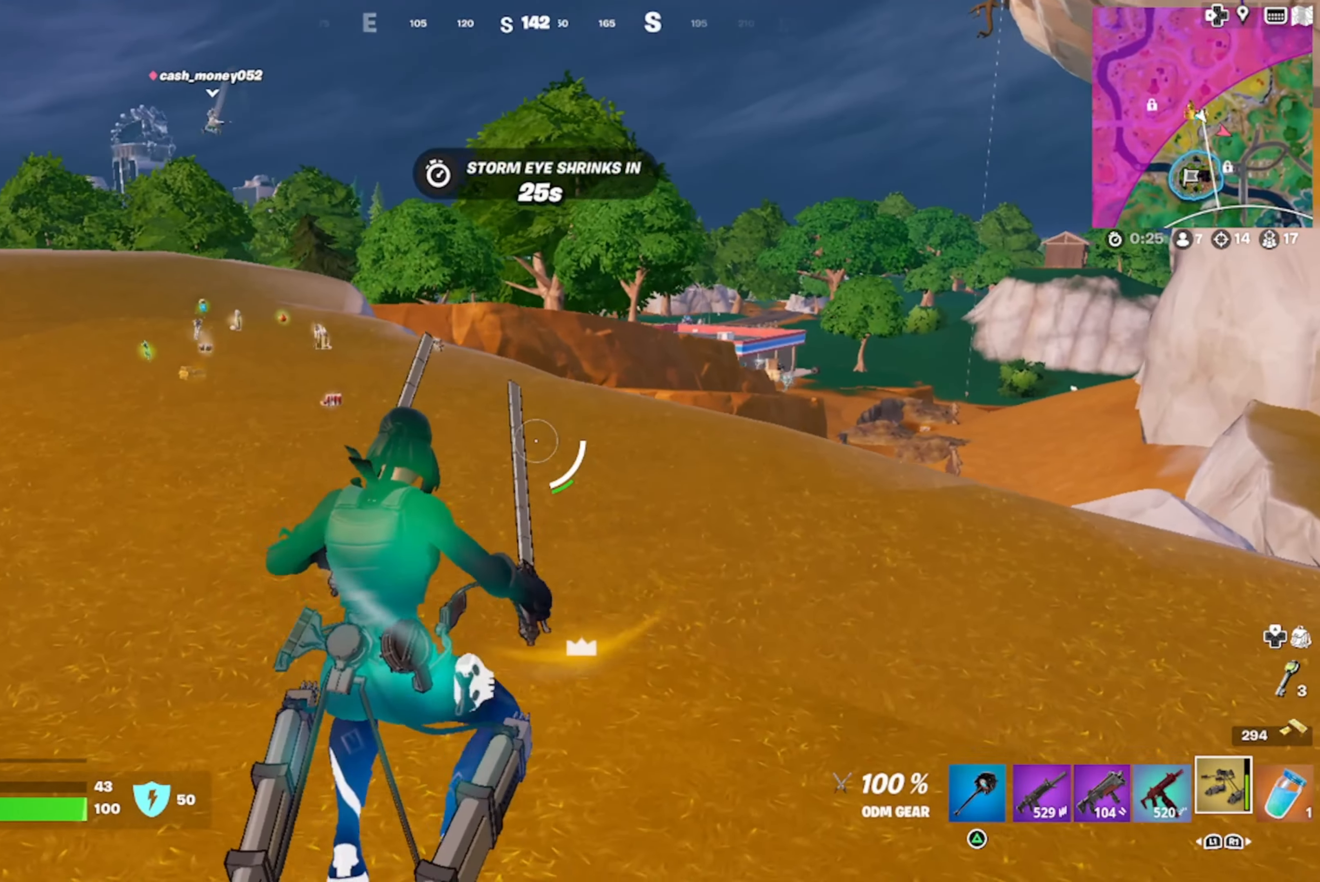
{"buttons": [], "left_stick": "up-left", "right_stick": "up-left", "events": [[100, "right_stick", "up-left"], [234, "right_stick", "center"], [250, "DPAD_RIGHT", "down"], [367, "DPAD_RIGHT", "up"], [484, "right_stick", "up-left"]]}
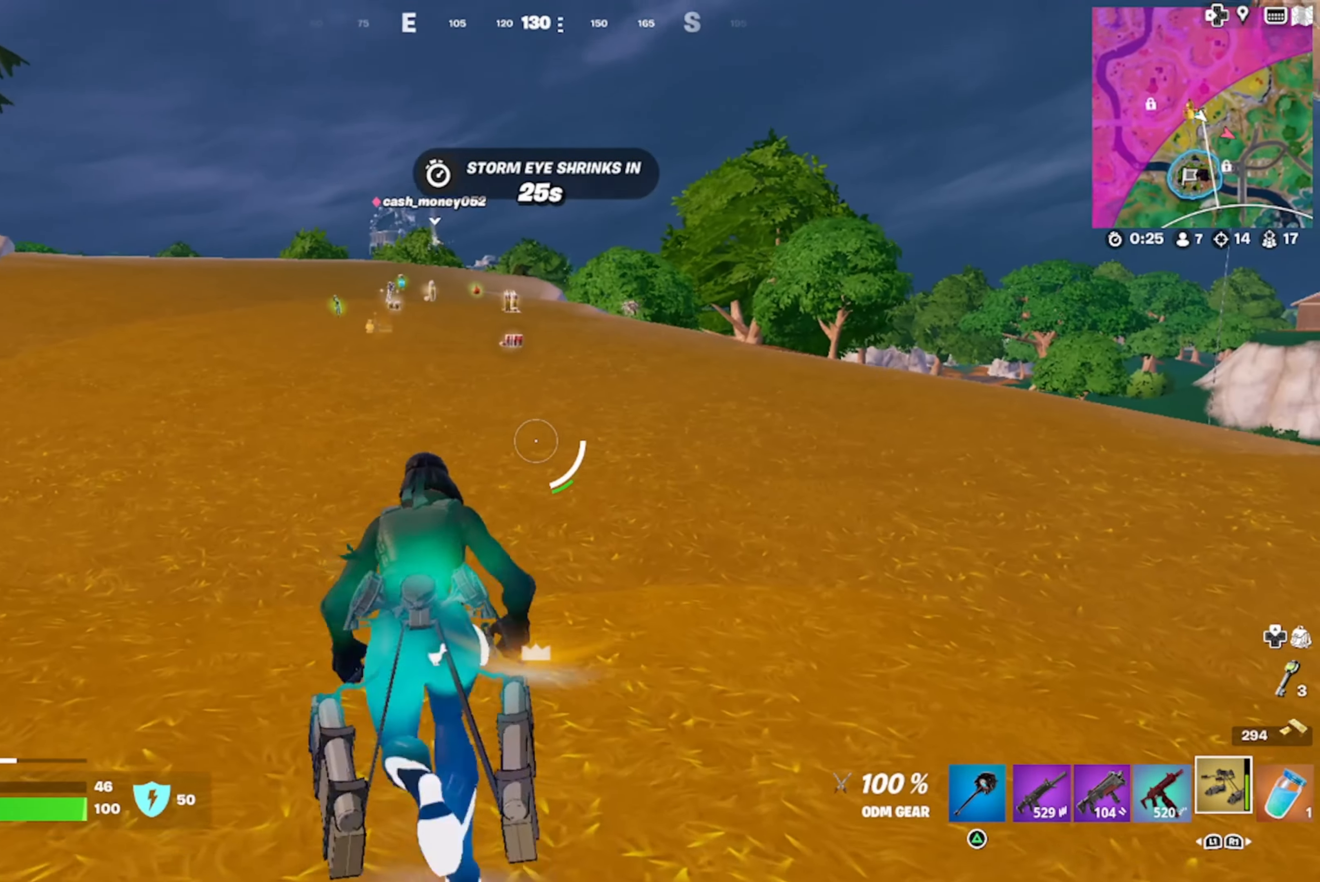
{"buttons": [], "left_stick": "up-left", "right_stick": "center", "events": [[67, "right_stick", "center"]]}
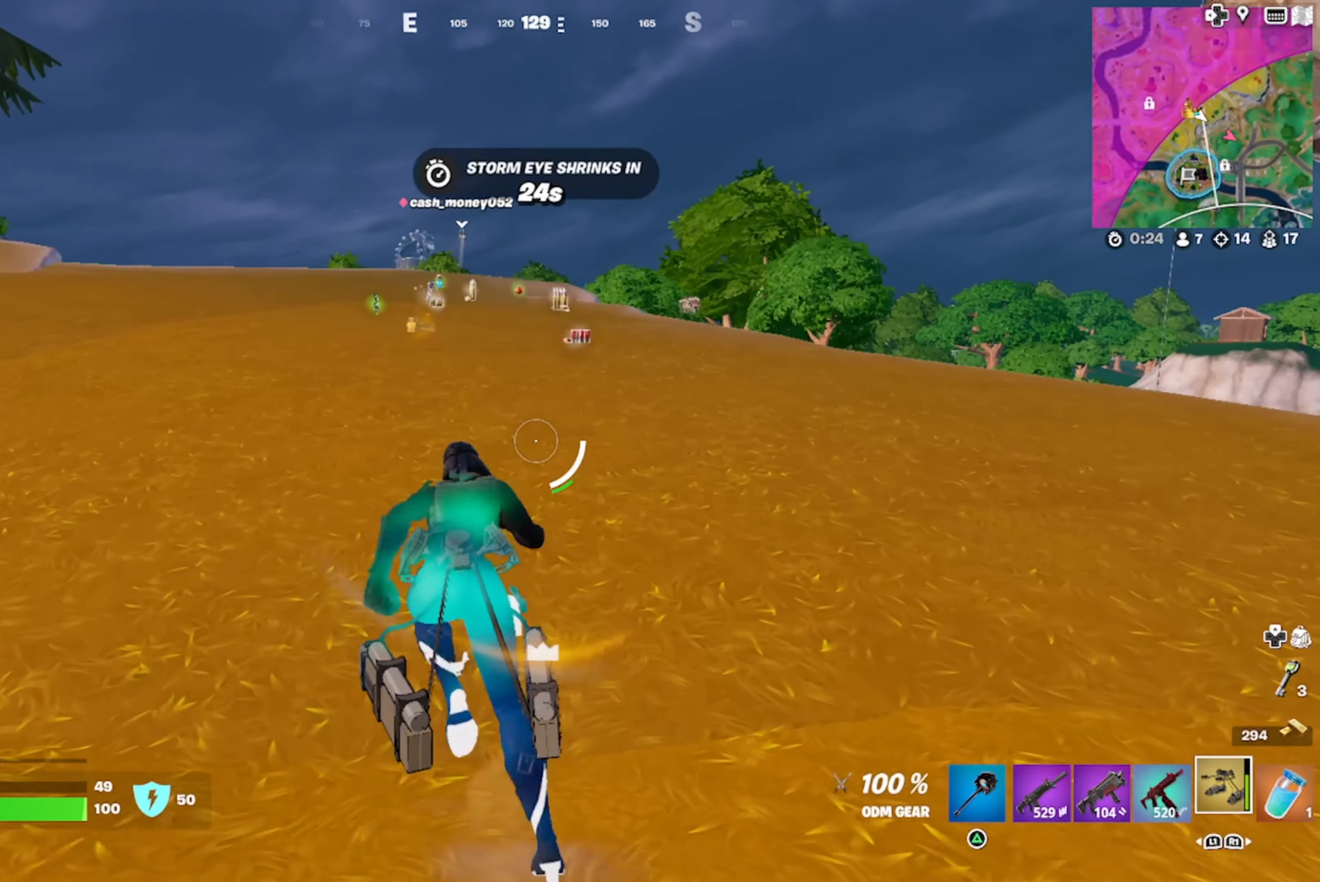
{"buttons": [], "left_stick": "up", "right_stick": "left", "events": [[67, "left_stick", "up"], [284, "right_stick", "left"]]}
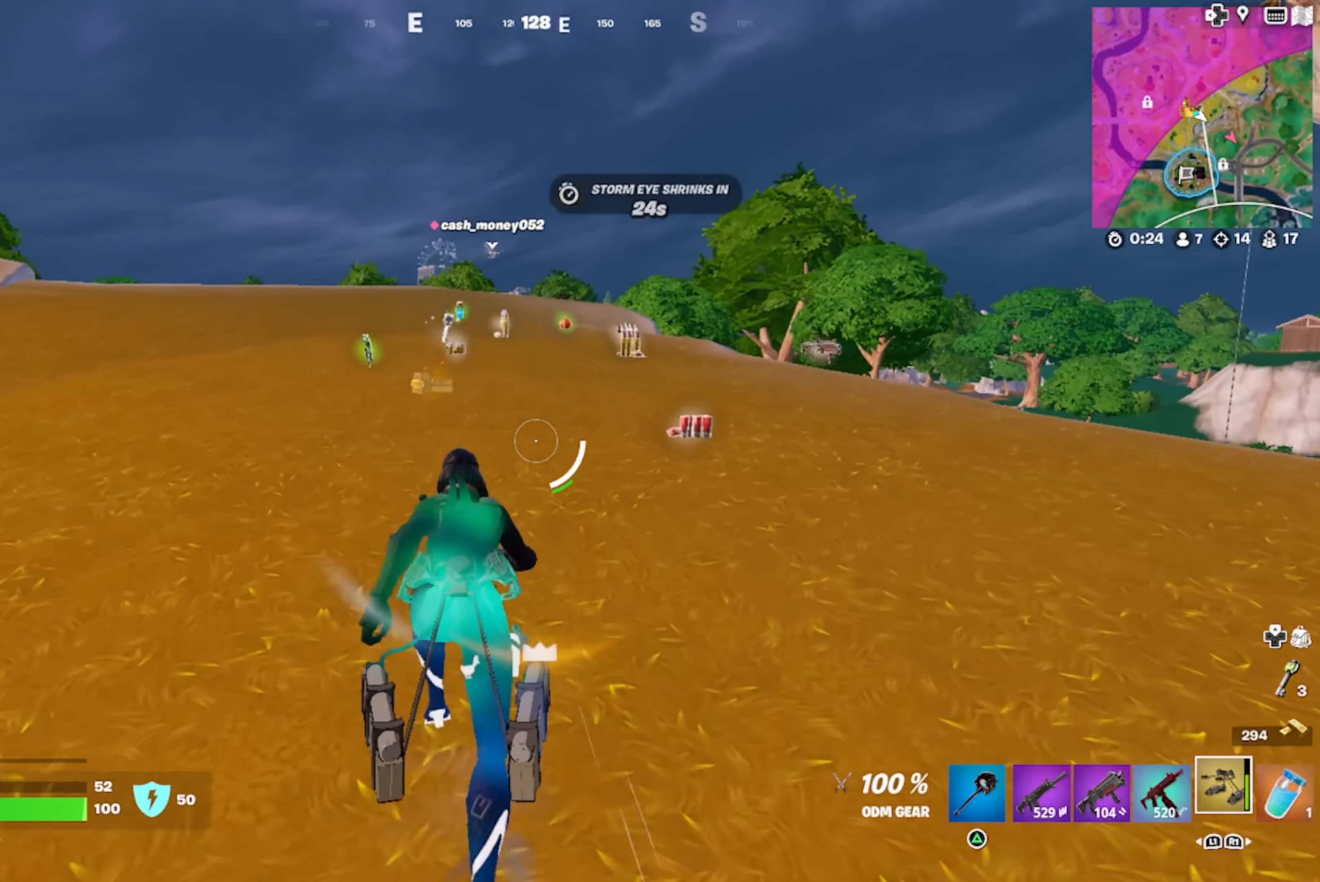
{"buttons": [], "left_stick": "up", "right_stick": "center", "events": [[50, "R1", "down"], [150, "R1", "up"], [150, "right_stick", "center"]]}
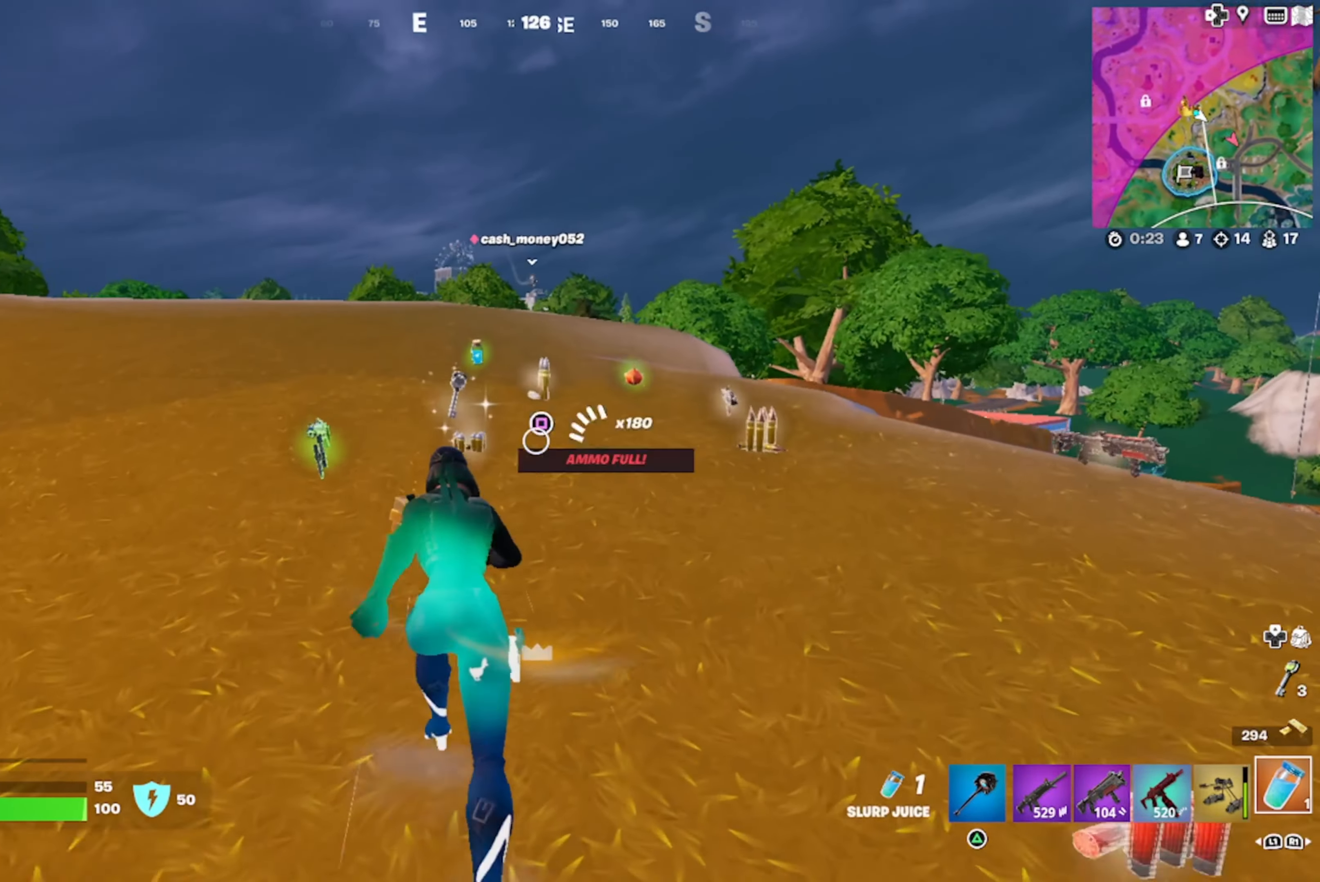
{"buttons": [], "left_stick": "up", "right_stick": "center", "events": []}
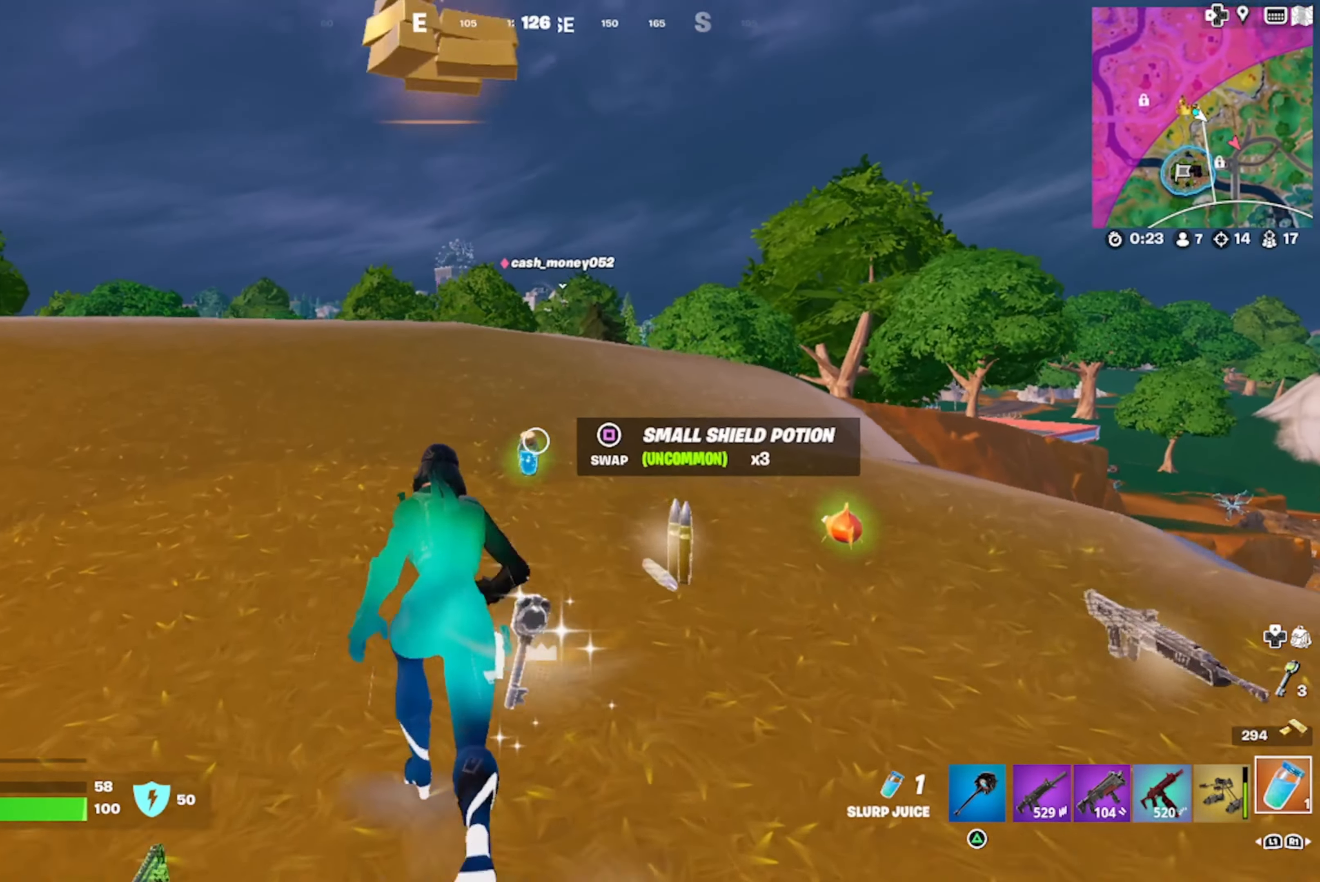
{"buttons": [], "left_stick": "up", "right_stick": "center", "events": [[50, "SQUARE", "down"], [134, "SQUARE", "up"]]}
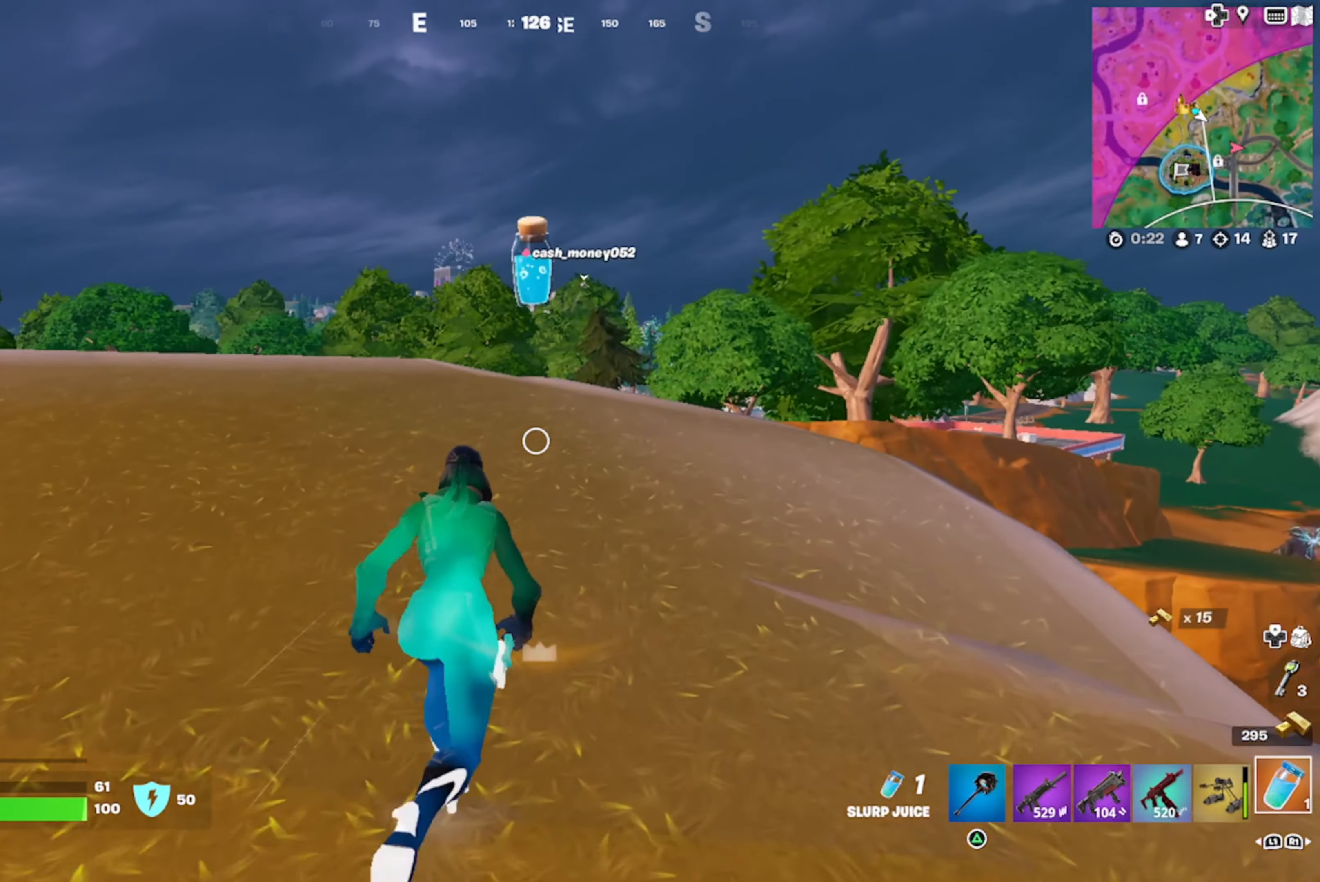
{"buttons": [], "left_stick": "up-left", "right_stick": "right", "events": [[67, "right_stick", "down-right"], [184, "right_stick", "center"], [234, "left_stick", "up-left"], [450, "right_stick", "right"]]}
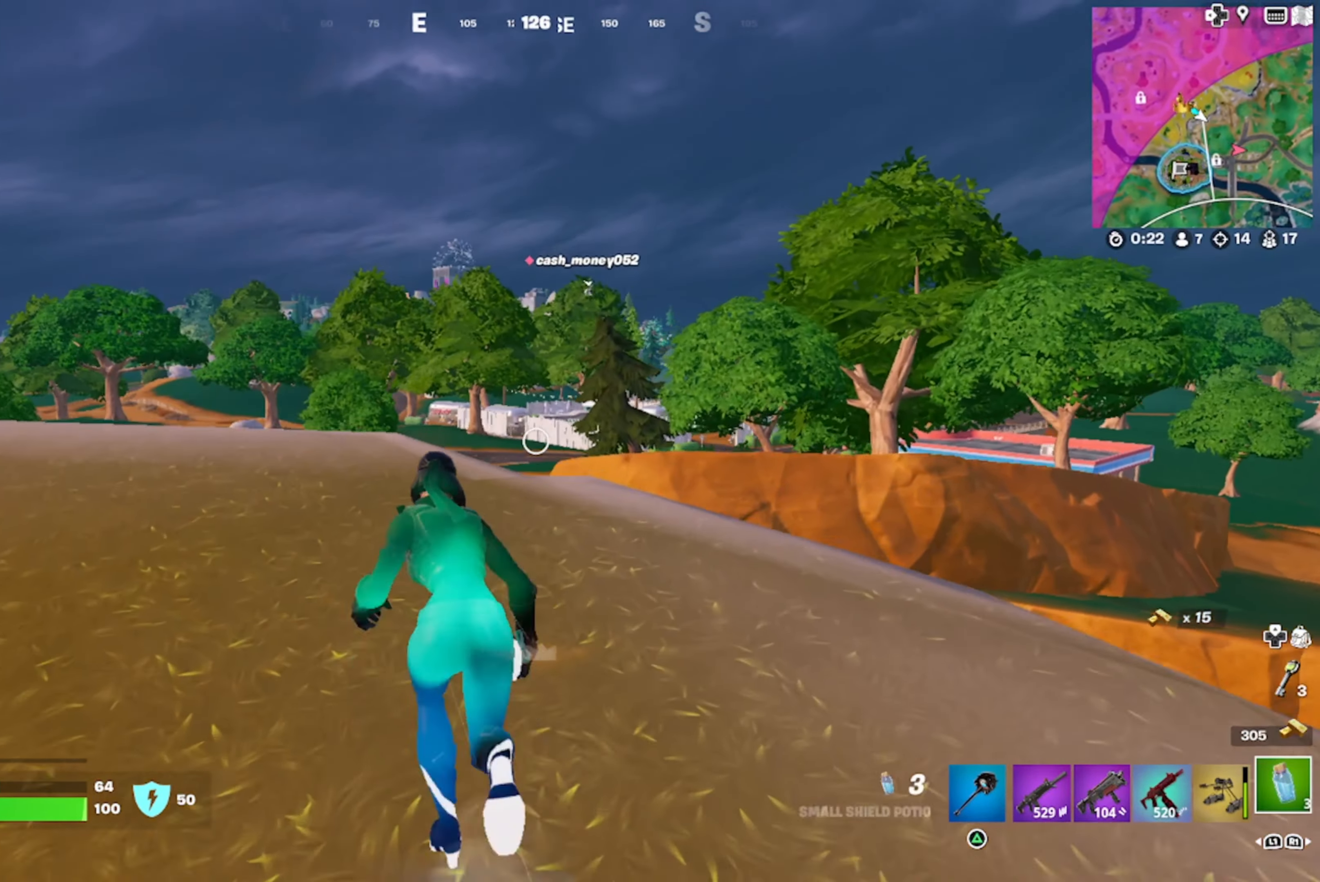
{"buttons": [], "left_stick": "up", "right_stick": "center", "events": [[67, "L1", "down"], [200, "L1", "up"], [284, "left_stick", "up"], [300, "right_stick", "center"], [367, "CROSS", "down"], [450, "CROSS", "up"]]}